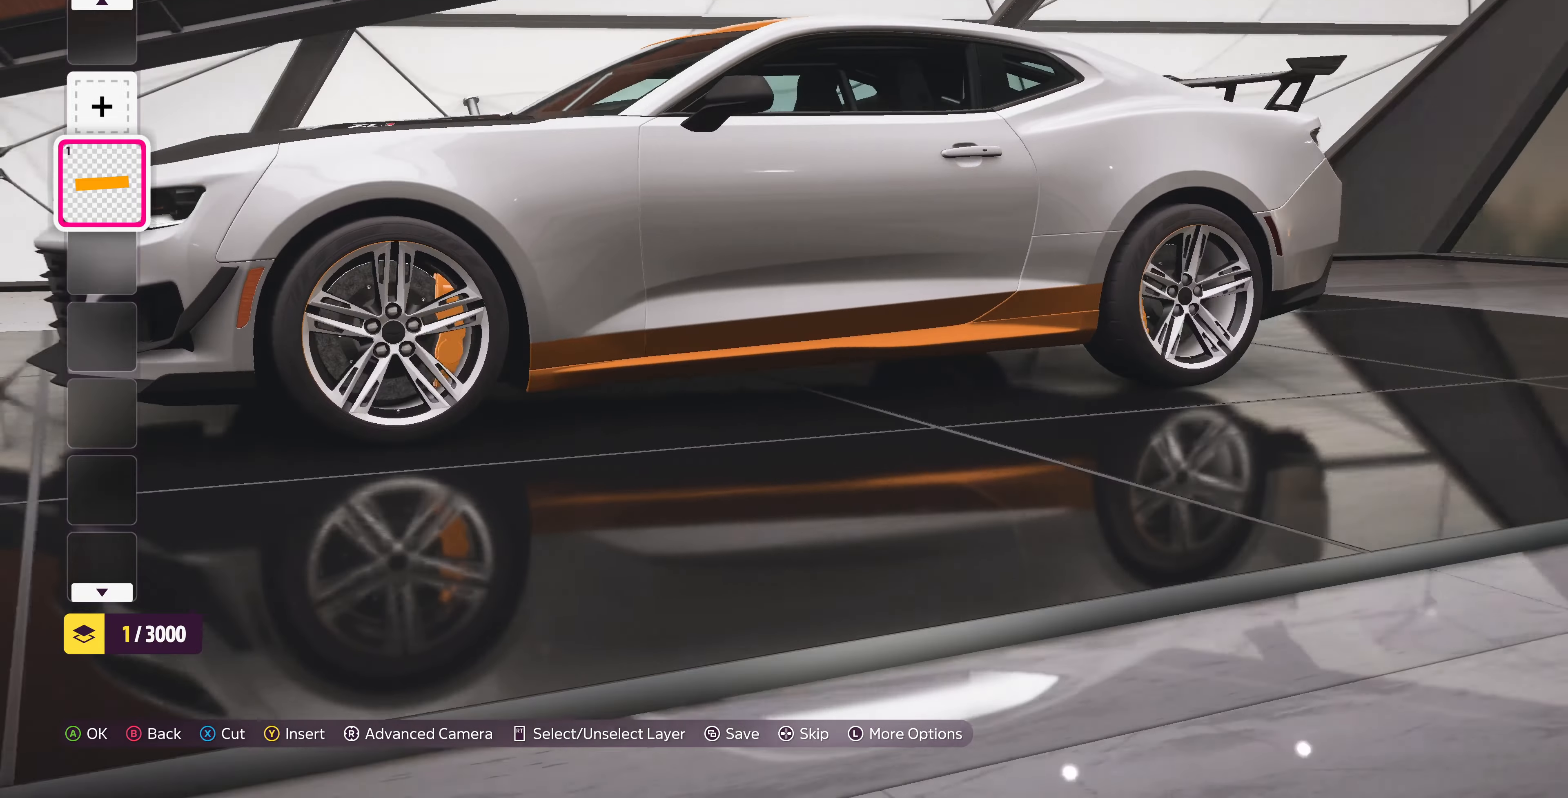
Gameplay with a controller (PlayStation layout); each line is a JSON object with the inputs held at the frame after it. "events" lists button and stick changes between this image and that frame as [ms after this image, input, new state], when the widget could be followed in between.
{"buttons": [], "left_stick": "center", "right_stick": "right", "events": []}
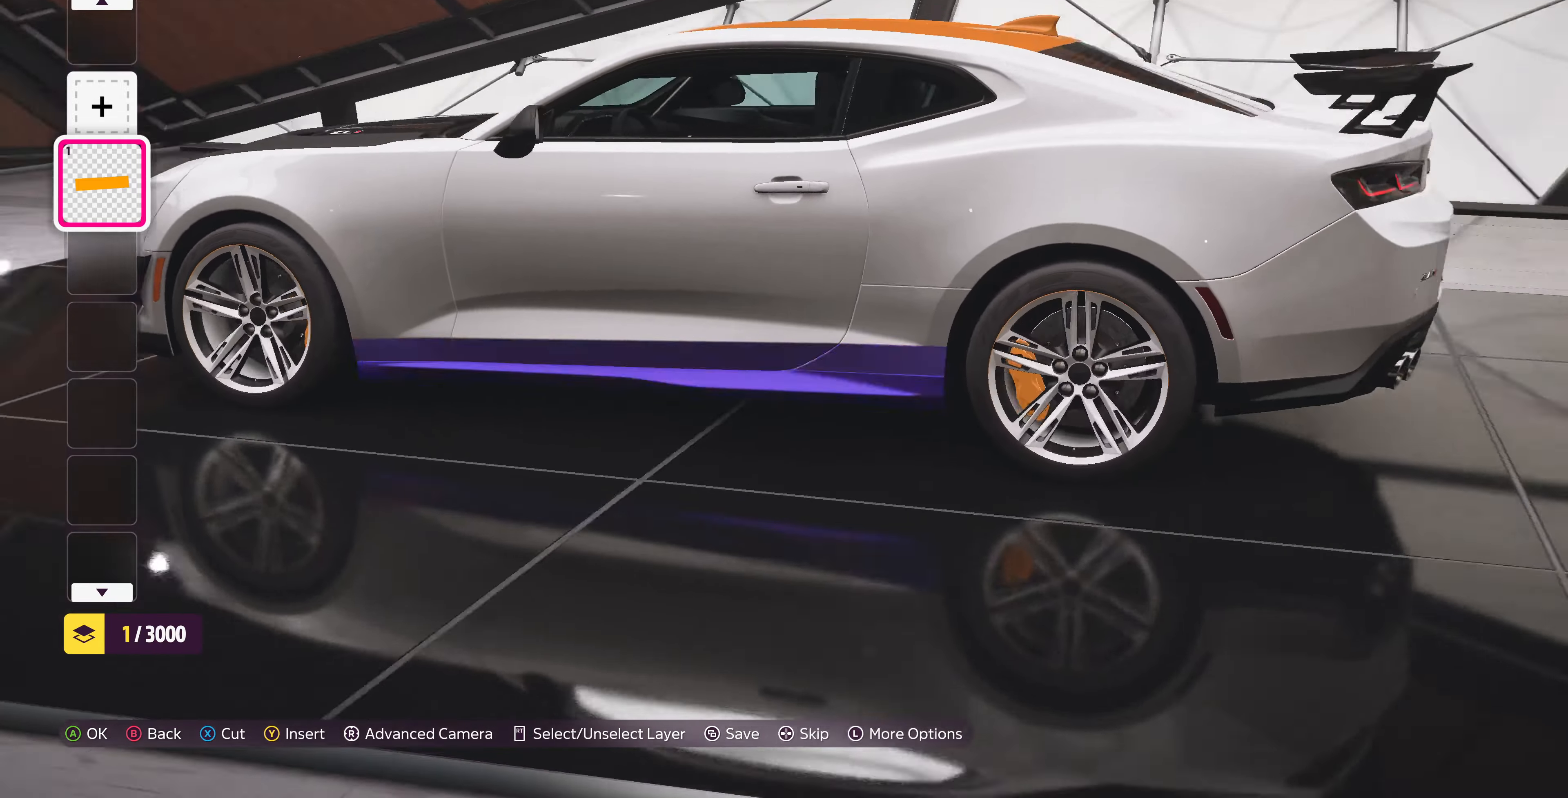
{"buttons": [], "left_stick": "center", "right_stick": "center", "events": [[466, "right_stick", "center"]]}
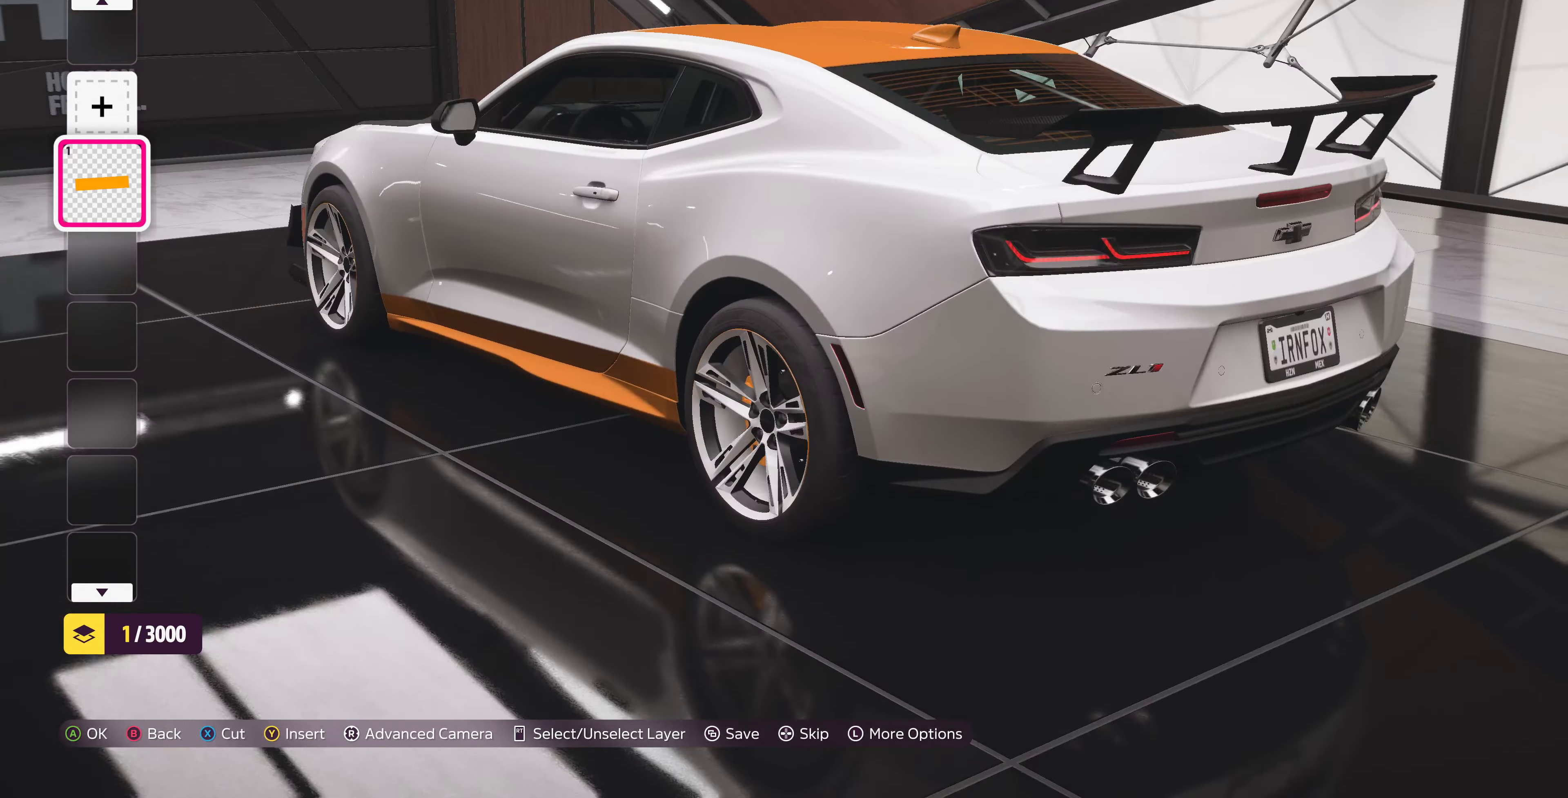
{"buttons": [], "left_stick": "center", "right_stick": "down-right", "events": [[300, "right_stick", "down-right"]]}
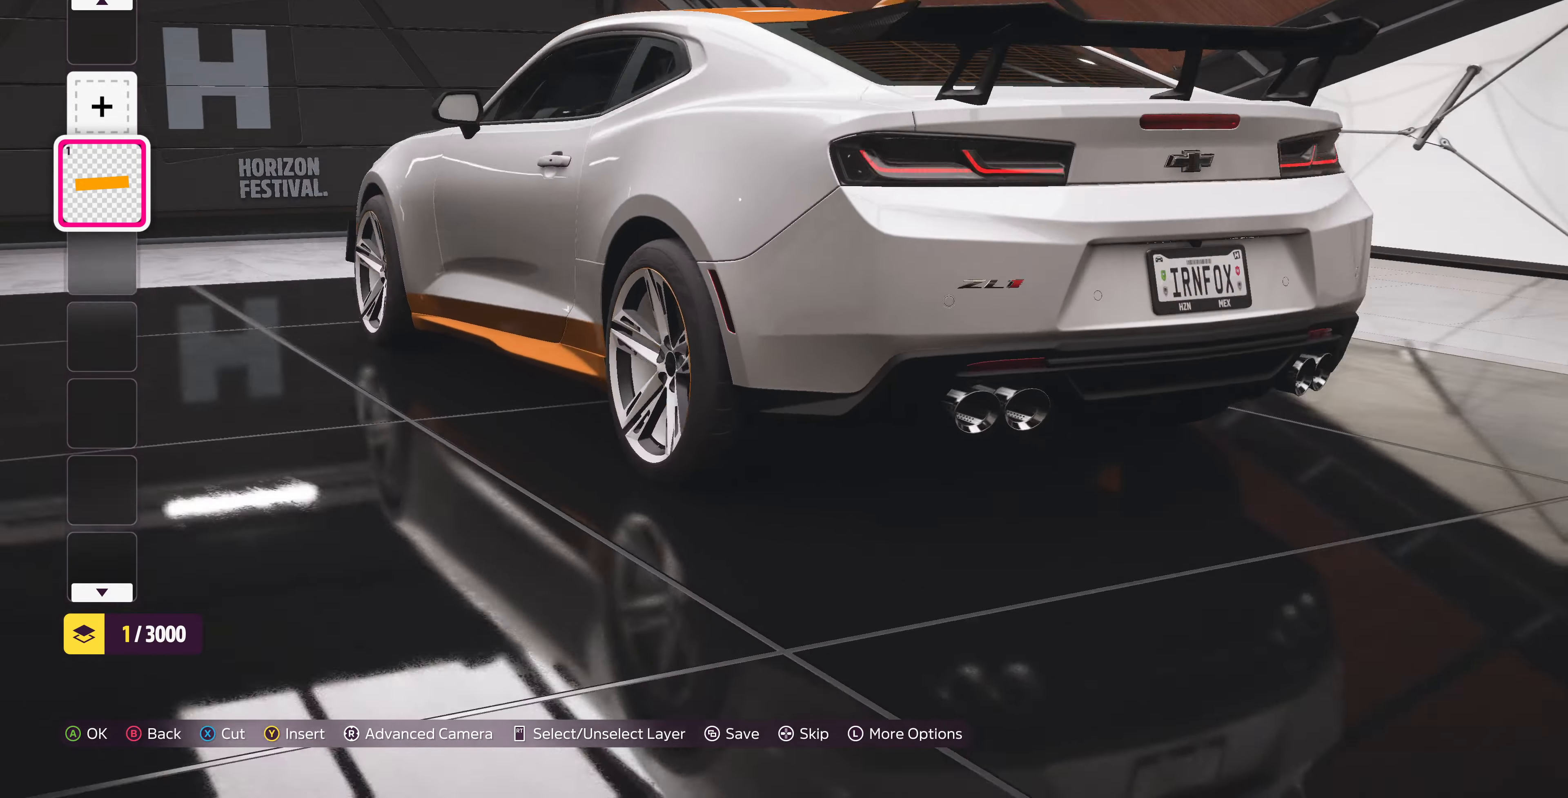
{"buttons": [], "left_stick": "center", "right_stick": "center", "events": [[133, "right_stick", "center"]]}
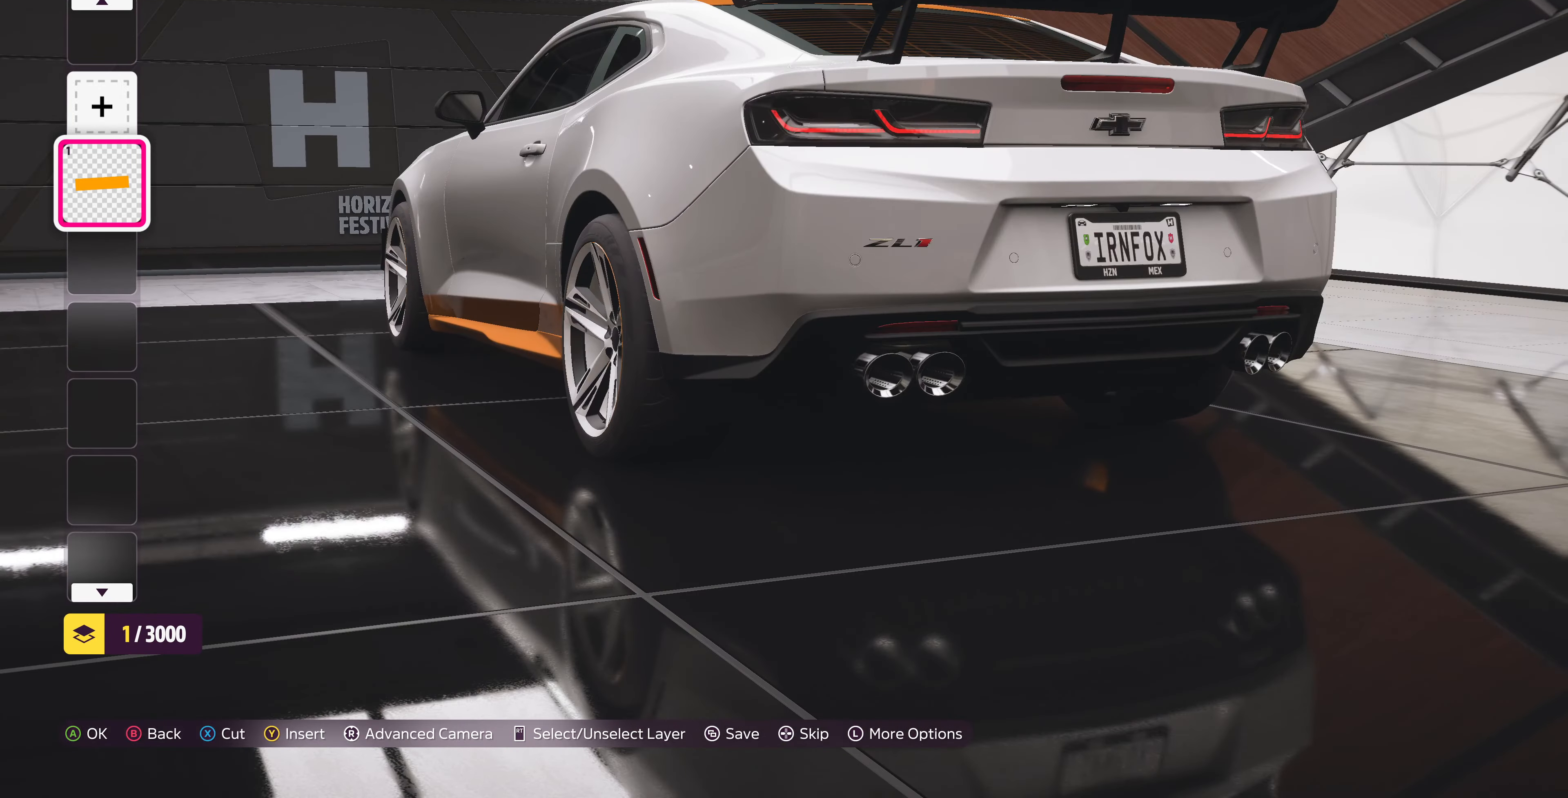
{"buttons": [], "left_stick": "center", "right_stick": "left", "events": [[100, "right_stick", "left"]]}
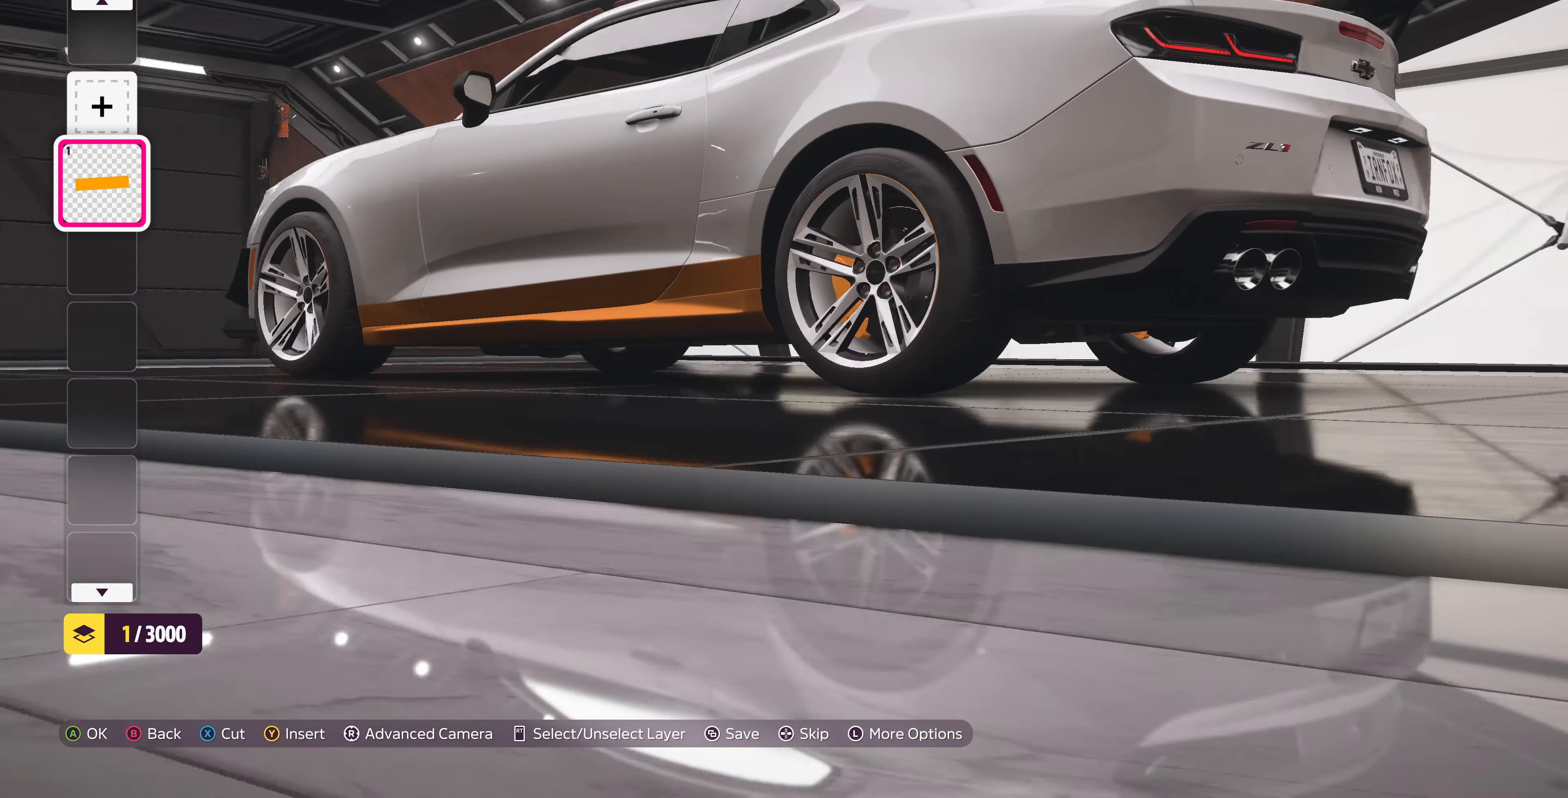
{"buttons": [], "left_stick": "center", "right_stick": "left", "events": []}
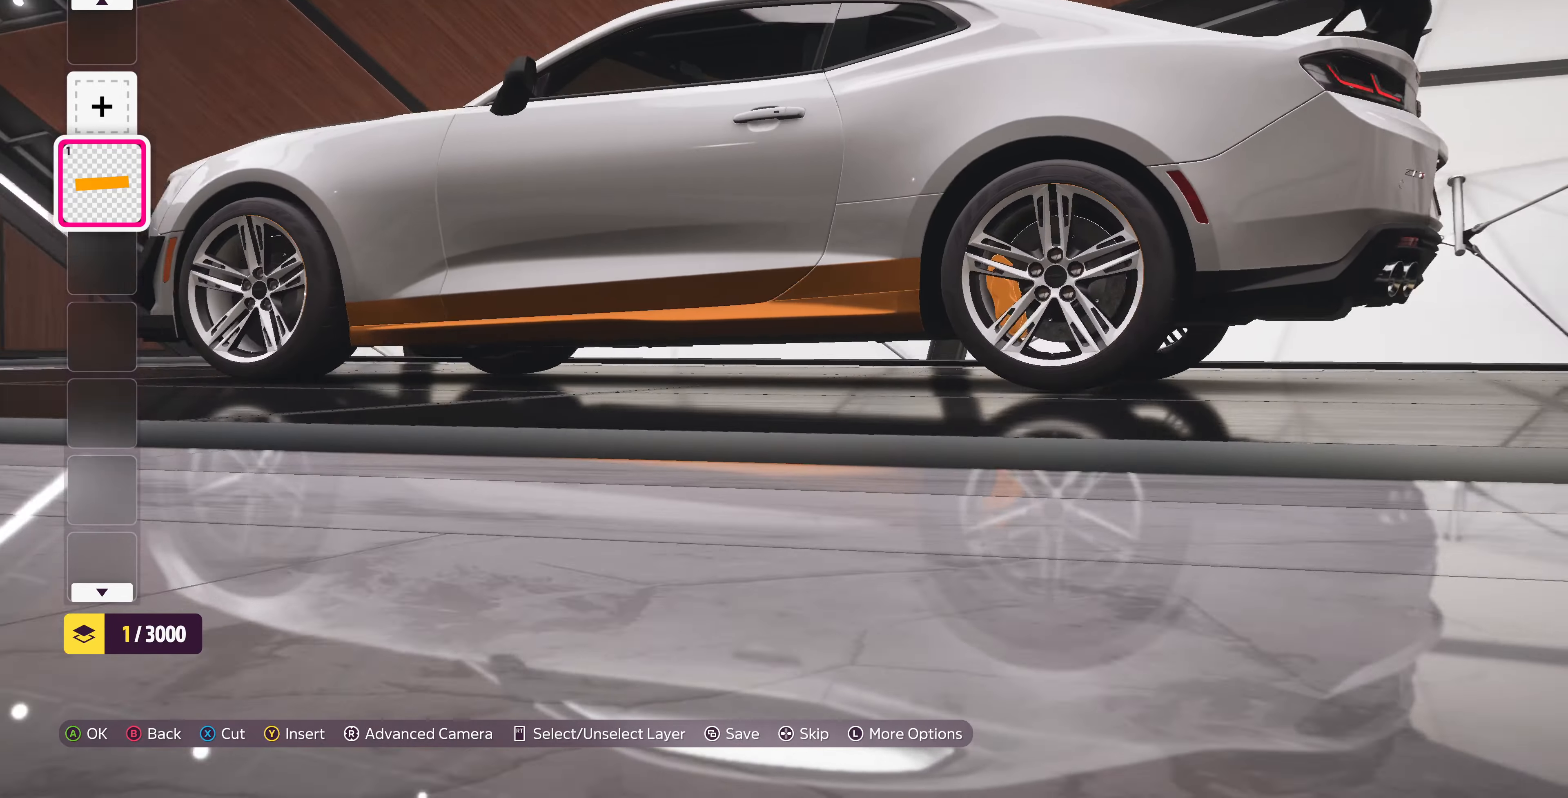
{"buttons": [], "left_stick": "center", "right_stick": "left", "events": [[166, "right_stick", "center"], [366, "right_stick", "left"]]}
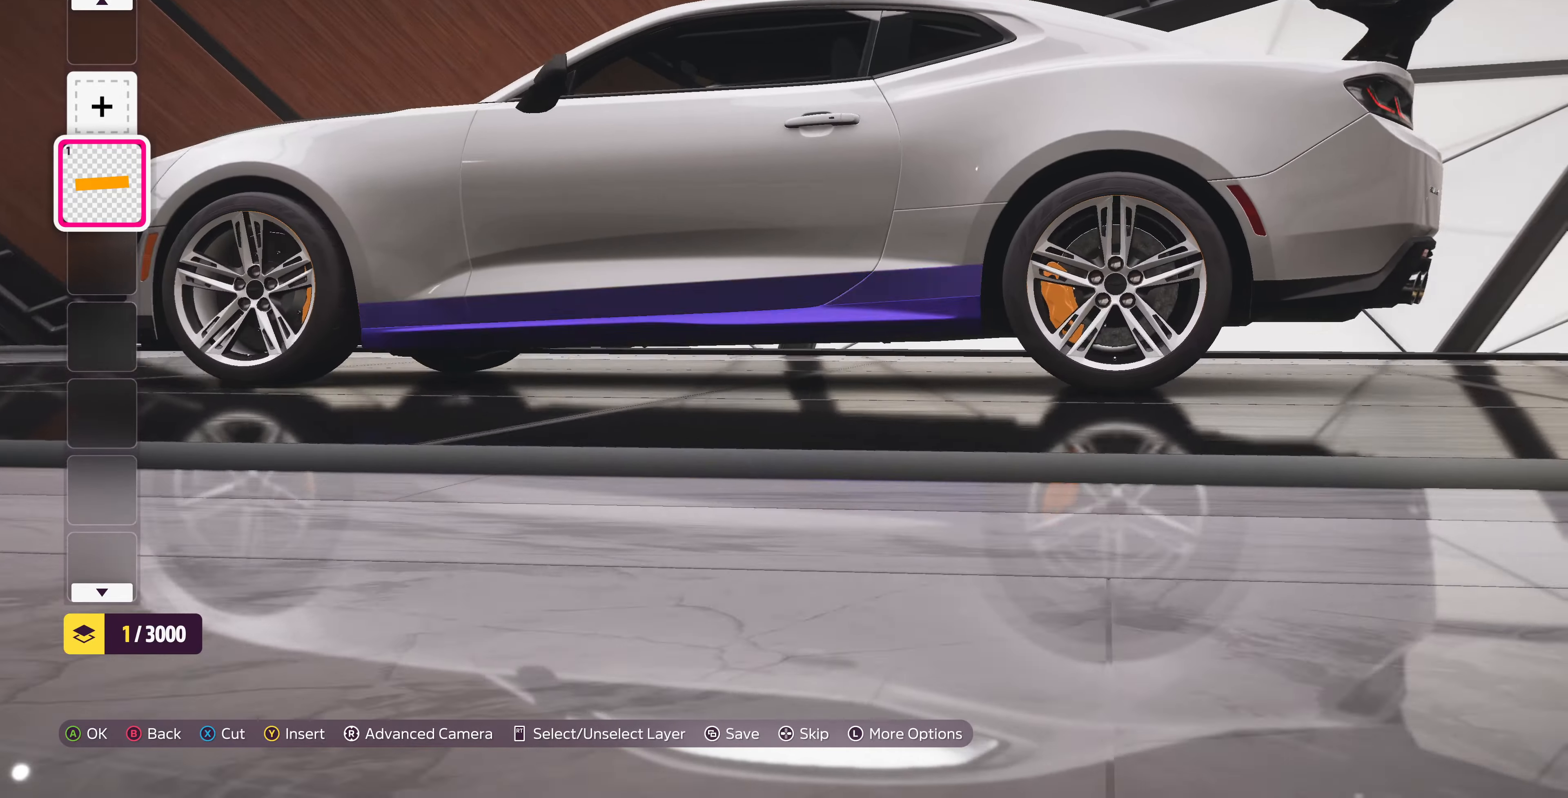
{"buttons": [], "left_stick": "center", "right_stick": "left", "events": []}
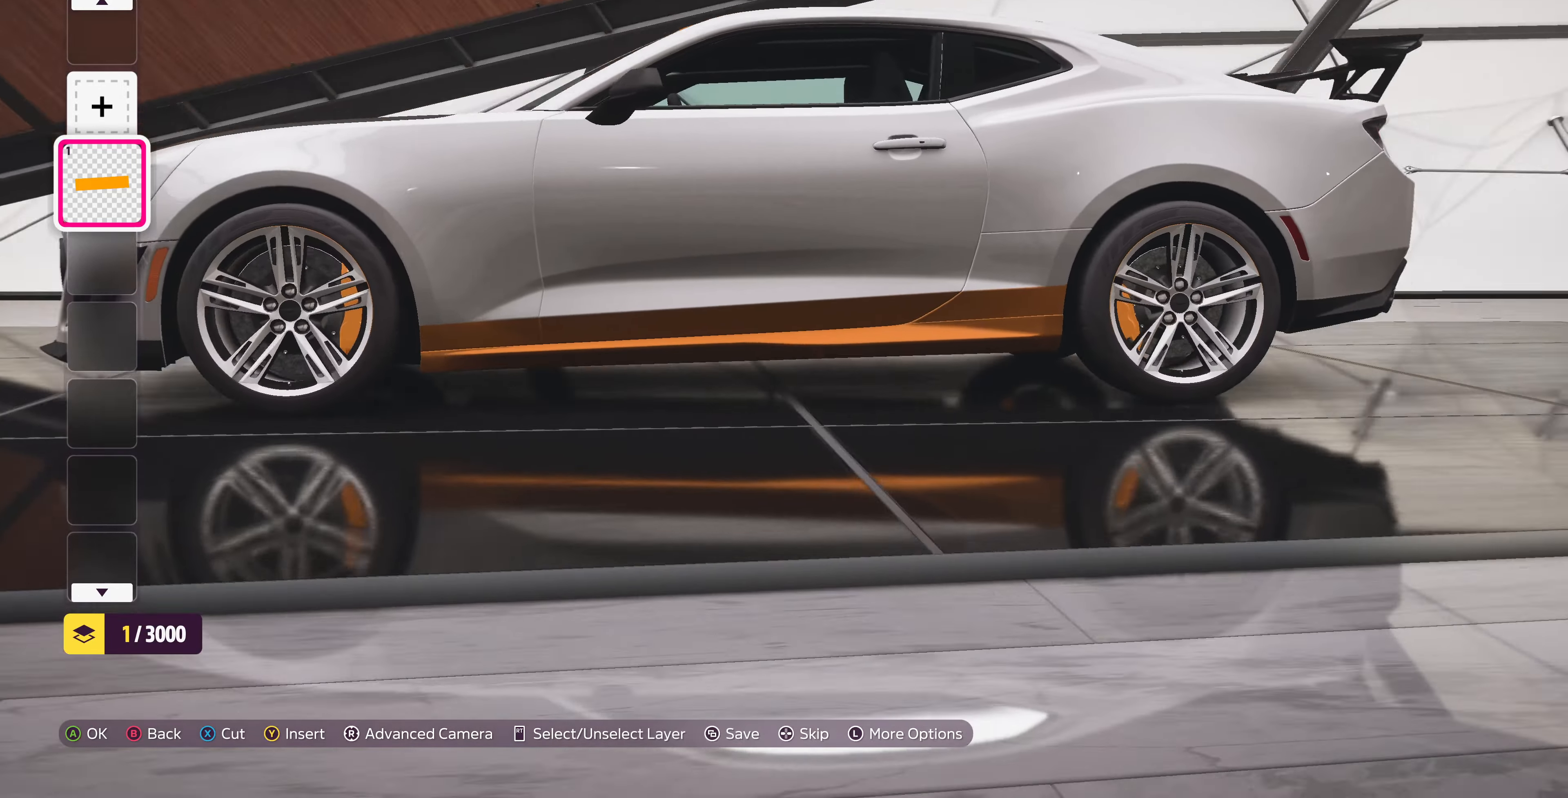
{"buttons": [], "left_stick": "center", "right_stick": "left", "events": []}
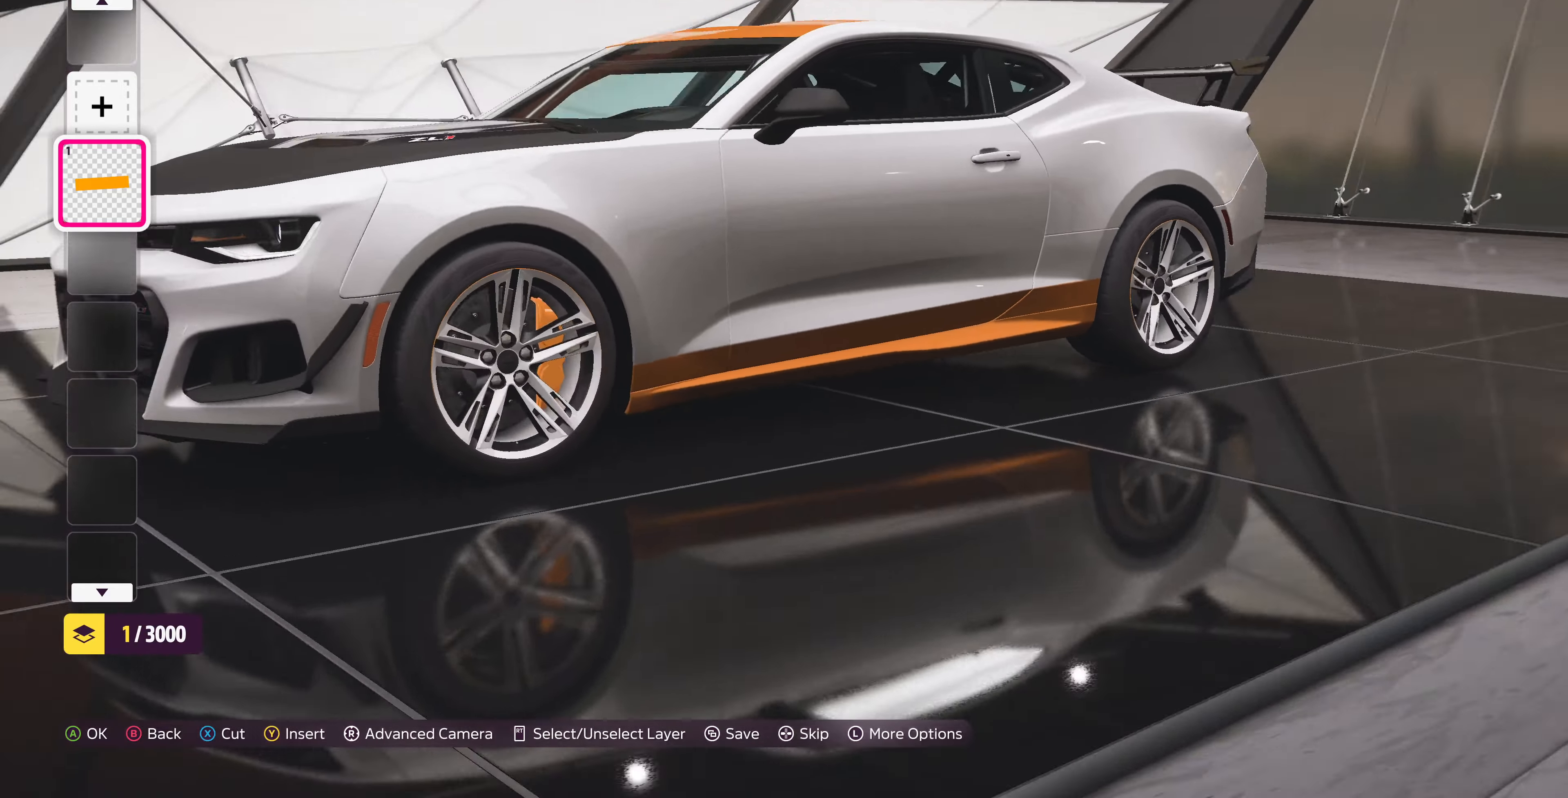
{"buttons": [], "left_stick": "center", "right_stick": "left", "events": []}
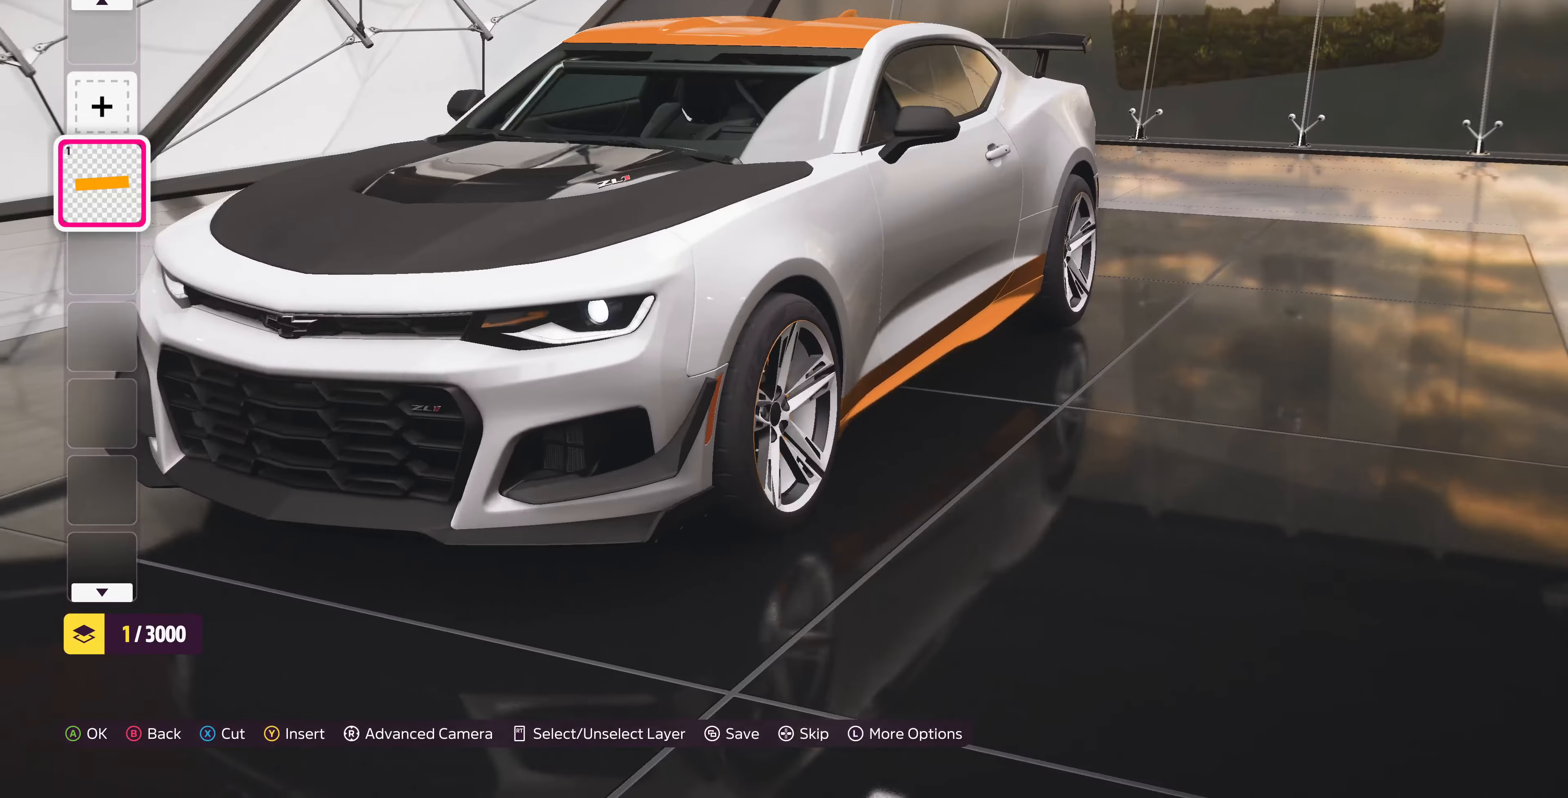
{"buttons": [], "left_stick": "center", "right_stick": "center", "events": [[34, "right_stick", "center"]]}
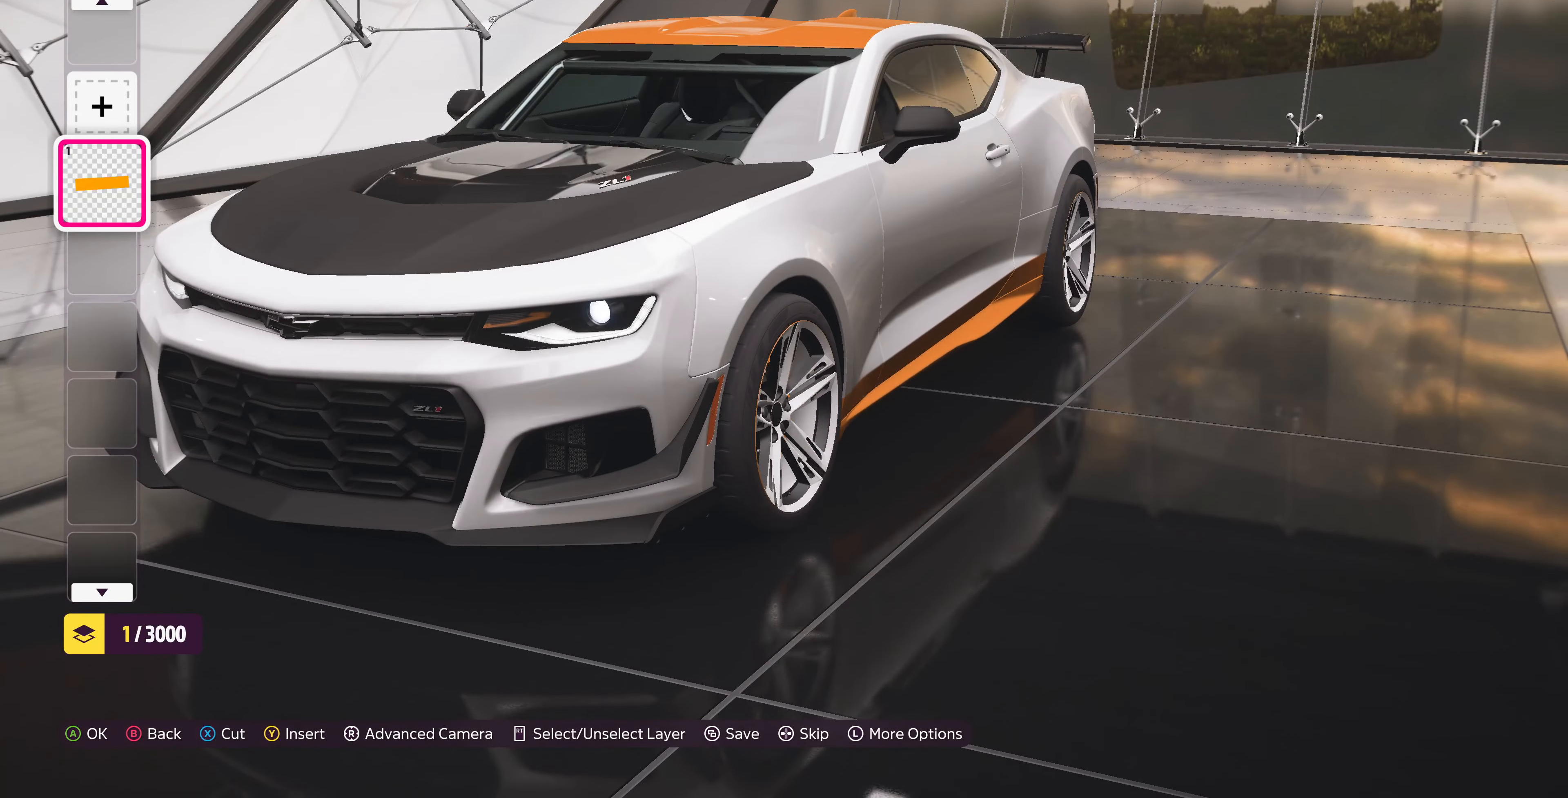
{"buttons": [], "left_stick": "center", "right_stick": "center", "events": [[300, "right_stick", "up-right"], [500, "right_stick", "center"]]}
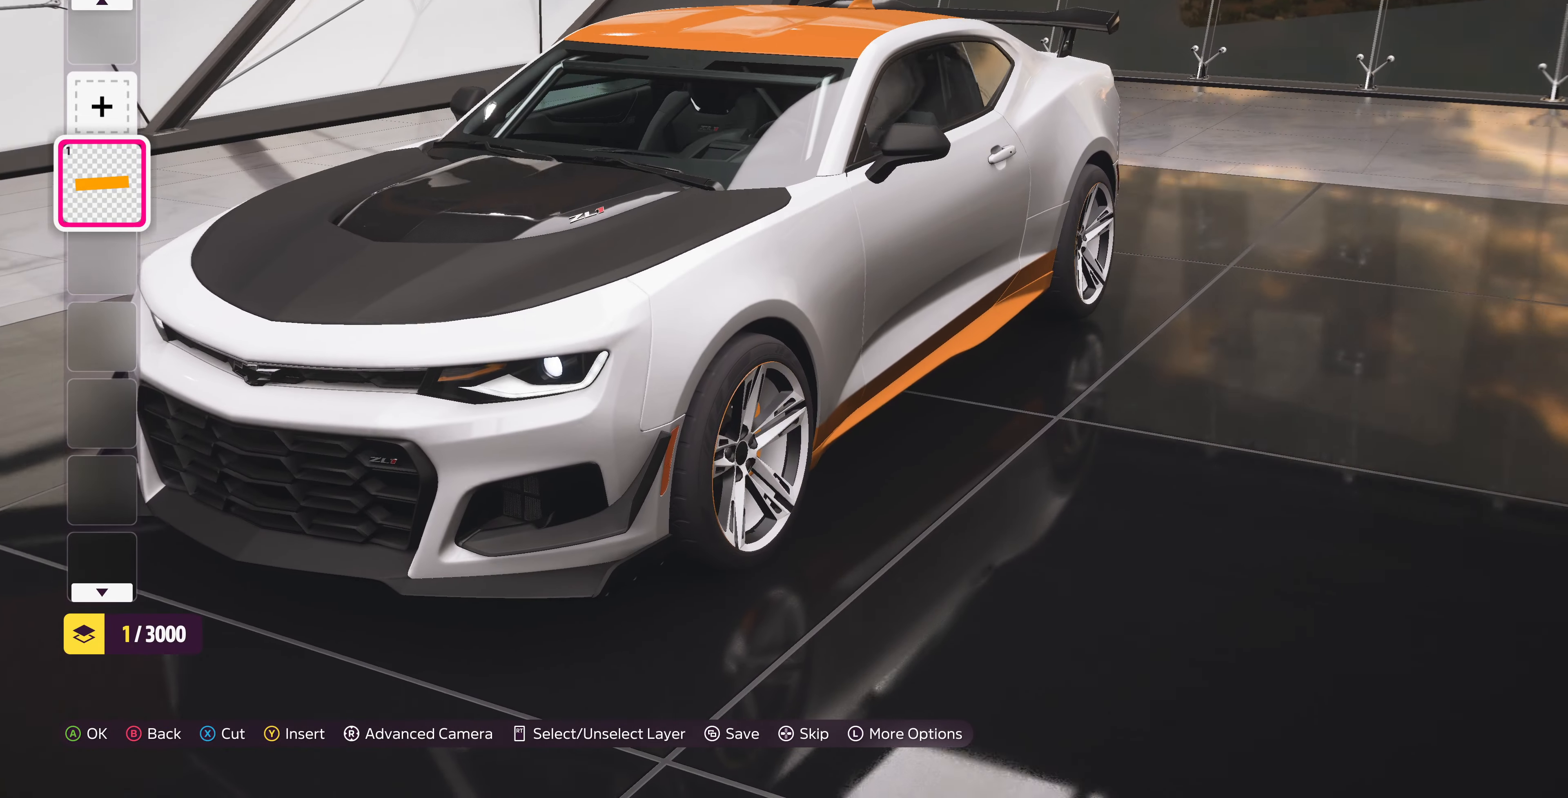
{"buttons": [], "left_stick": "center", "right_stick": "center", "events": []}
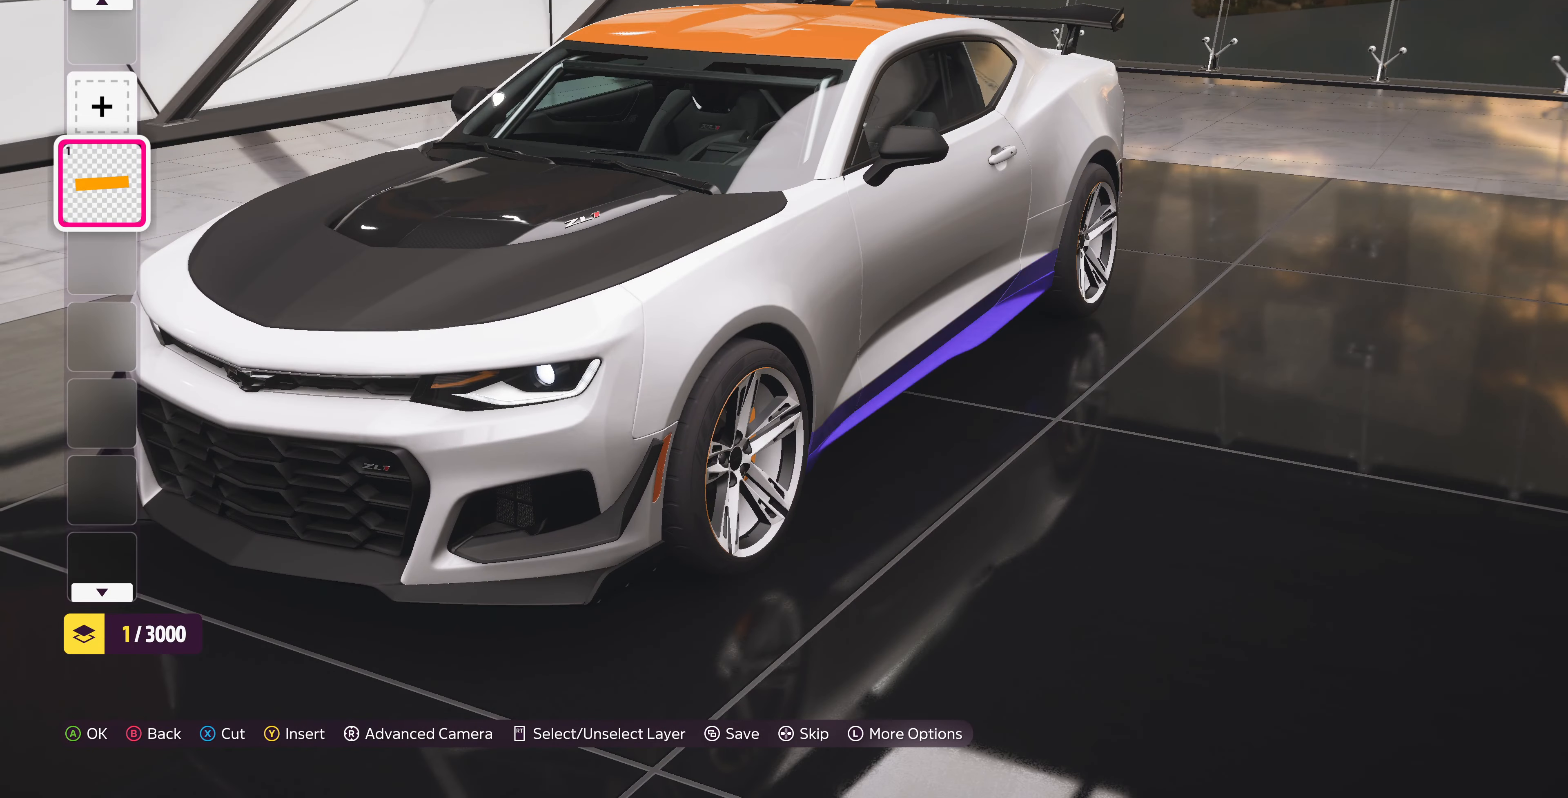
{"buttons": [], "left_stick": "center", "right_stick": "left", "events": [[267, "right_stick", "down-left"], [467, "right_stick", "left"]]}
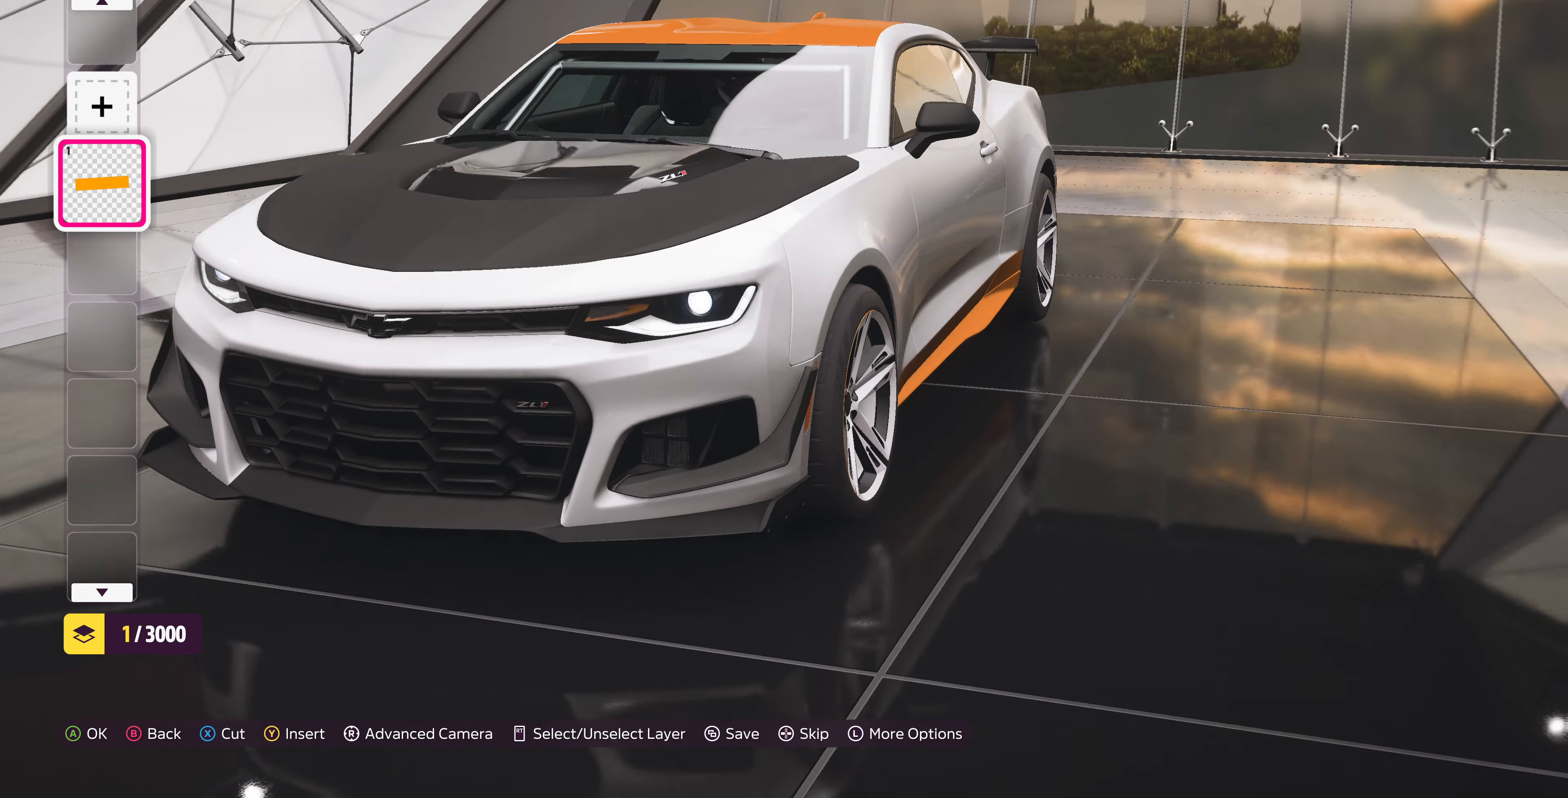
{"buttons": [], "left_stick": "center", "right_stick": "left", "events": []}
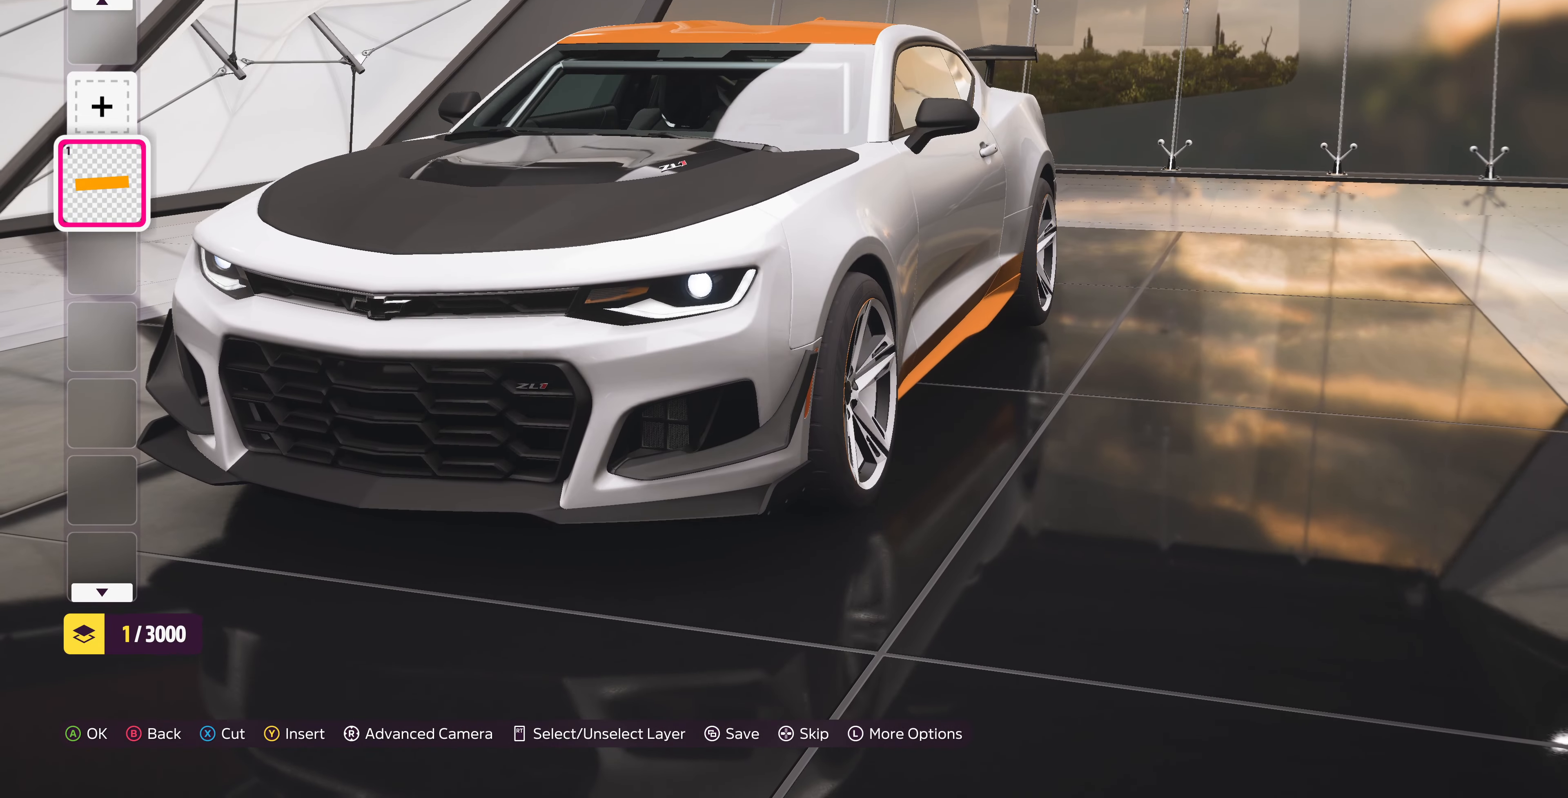
{"buttons": [], "left_stick": "center", "right_stick": "center", "events": [[67, "right_stick", "center"], [400, "L1", "down"], [500, "L1", "up"]]}
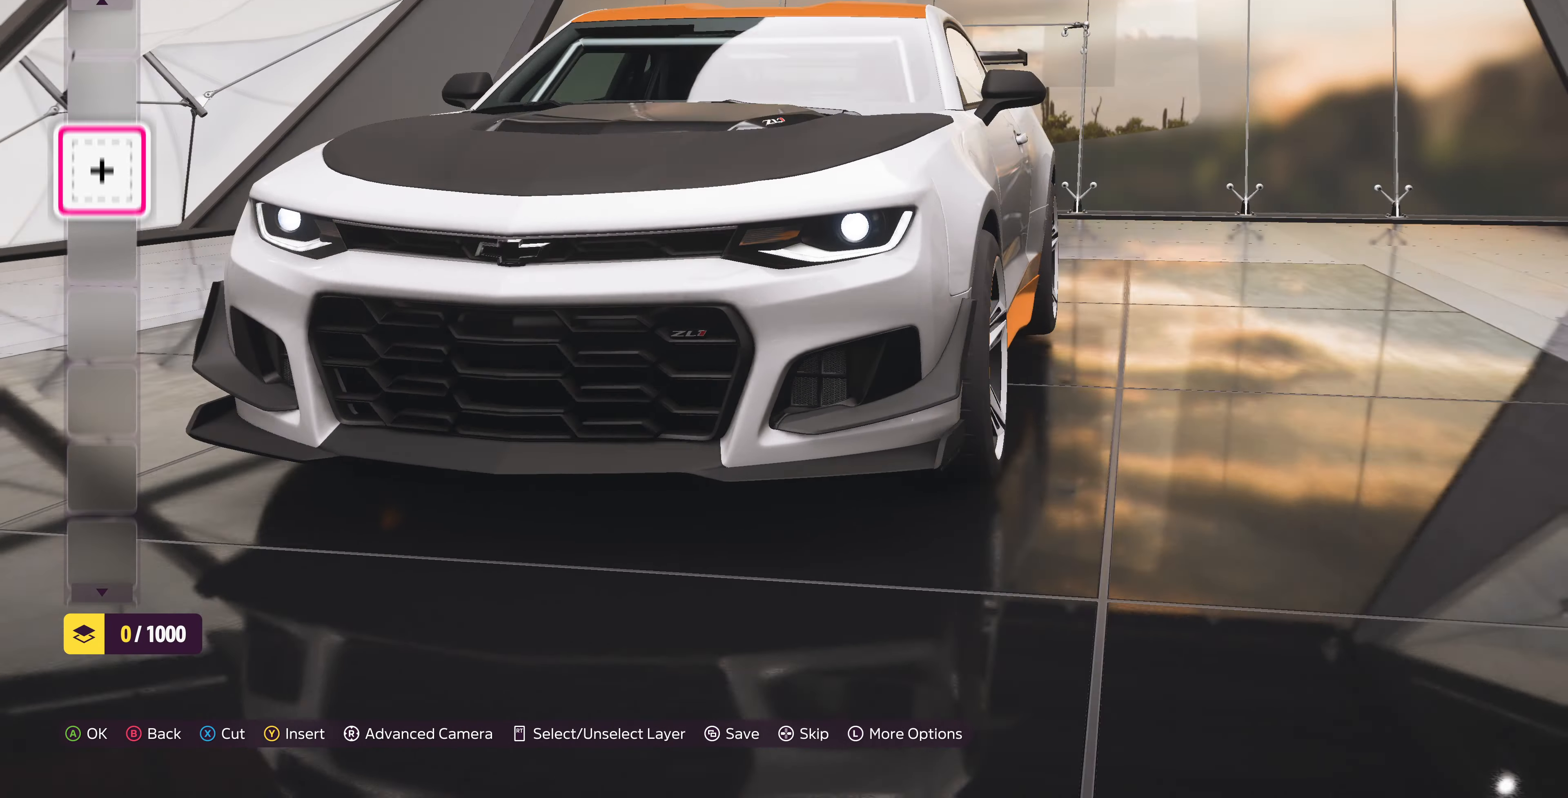
{"buttons": [], "left_stick": "center", "right_stick": "center", "events": []}
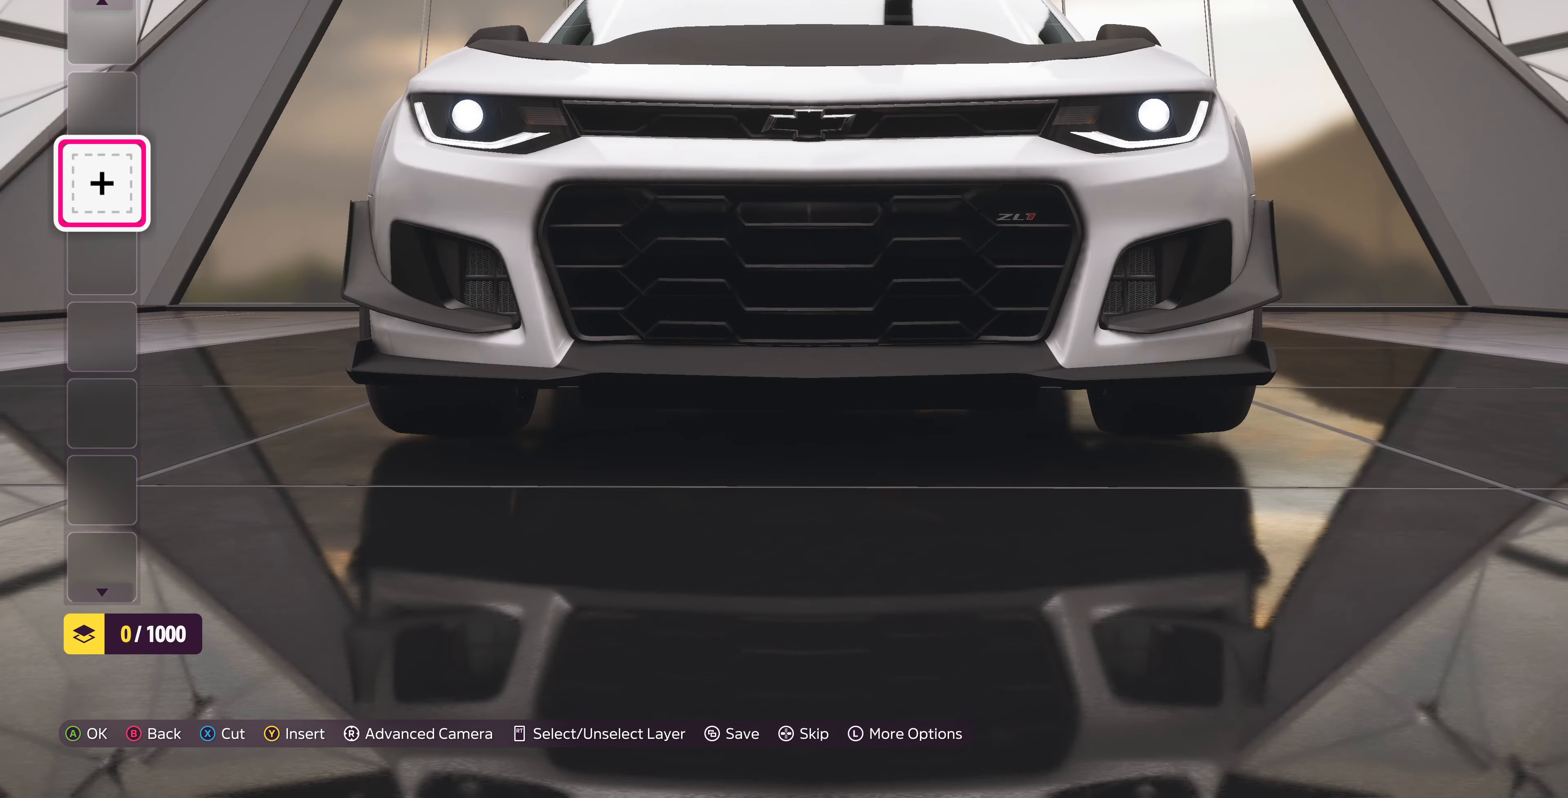
{"buttons": ["CROSS"], "left_stick": "center", "right_stick": "center", "events": [[367, "CROSS", "down"]]}
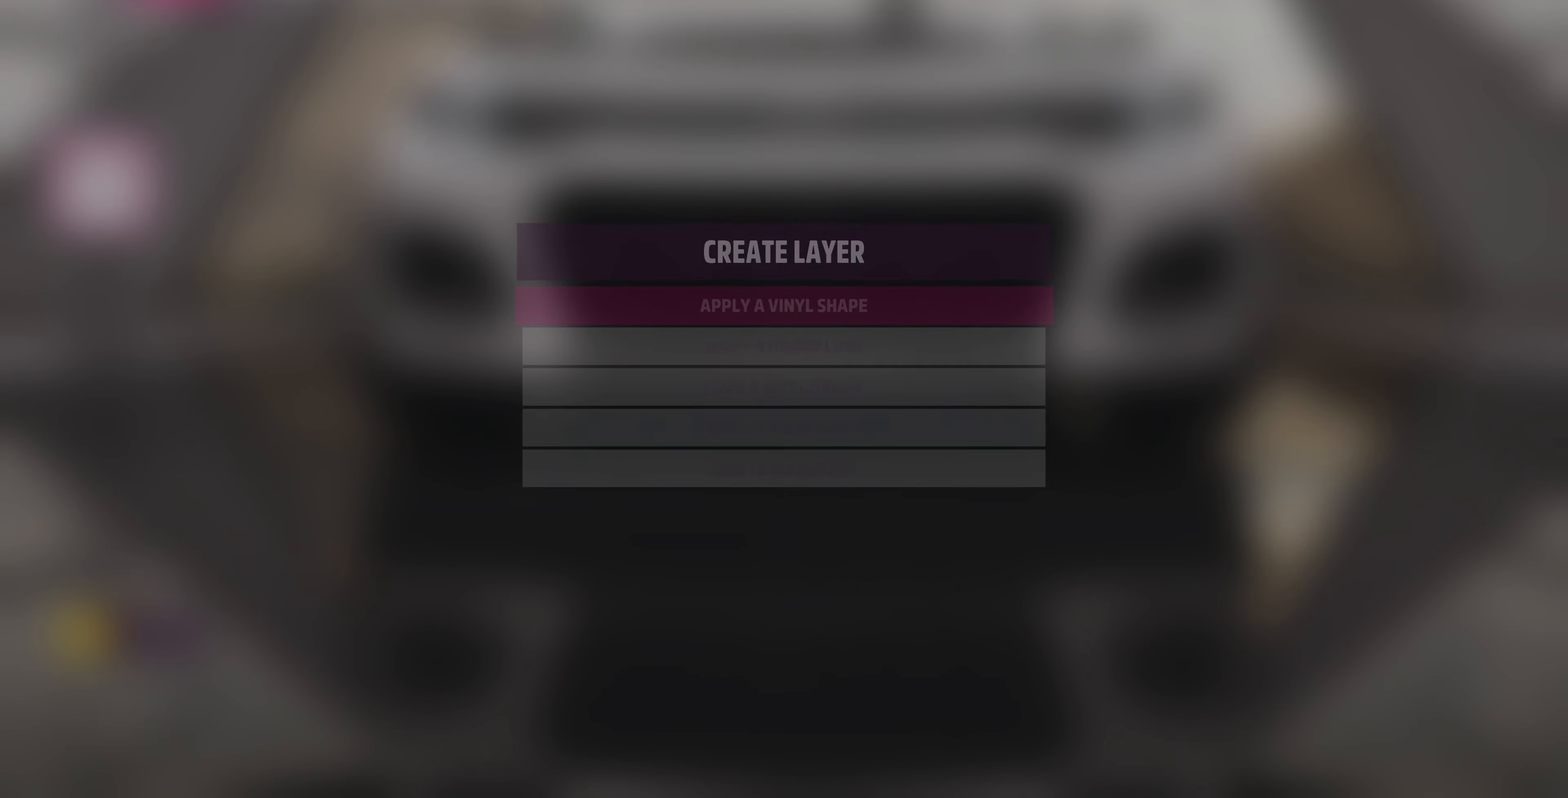
{"buttons": [], "left_stick": "center", "right_stick": "center", "events": [[67, "CROSS", "up"], [200, "CROSS", "down"], [300, "CROSS", "up"]]}
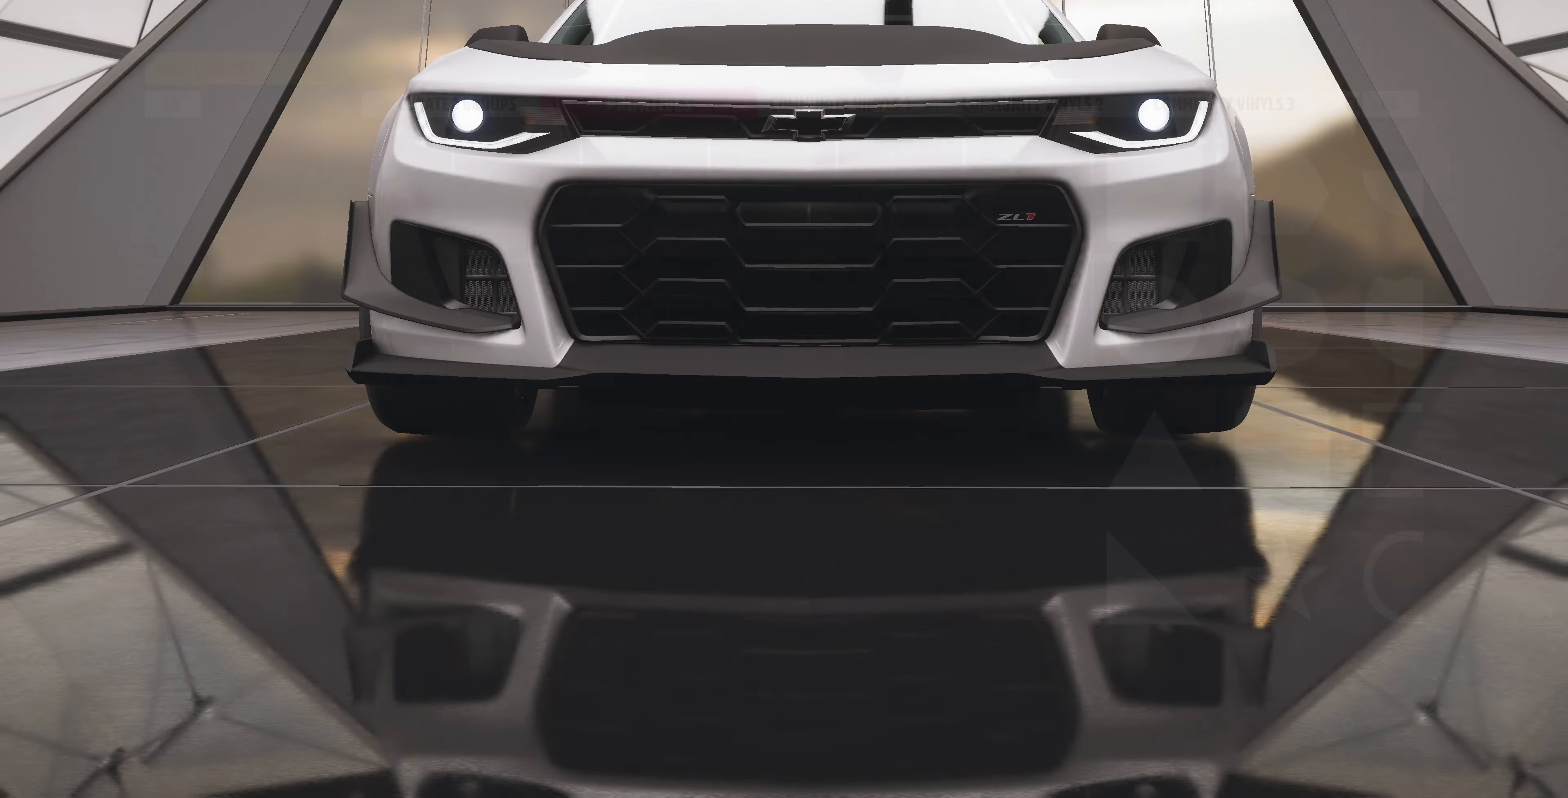
{"buttons": [], "left_stick": "center", "right_stick": "center", "events": [[167, "CROSS", "down"], [334, "CROSS", "up"]]}
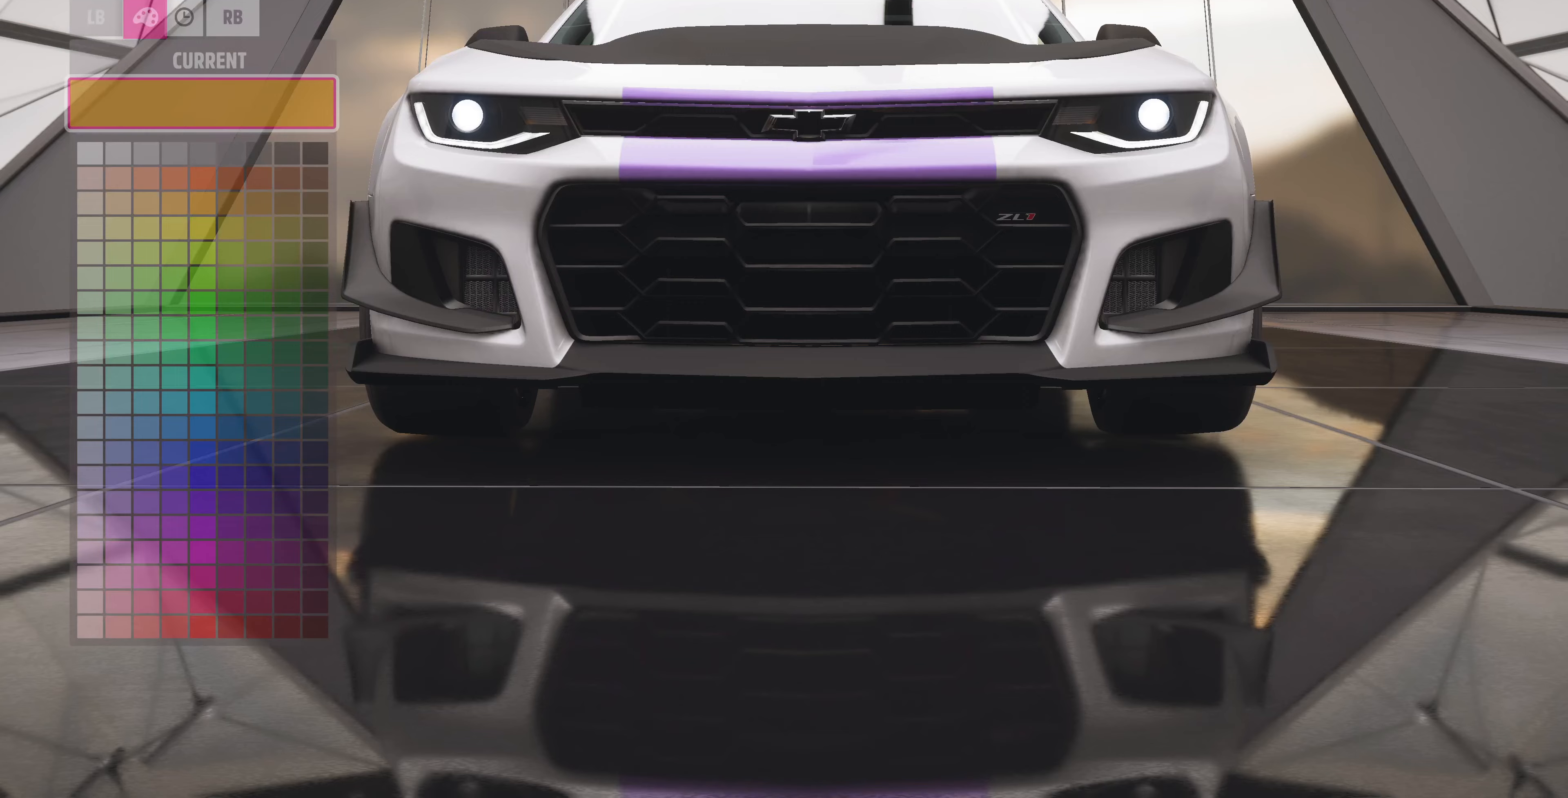
{"buttons": [], "left_stick": "center", "right_stick": "center", "events": [[200, "CROSS", "down"], [367, "CROSS", "up"]]}
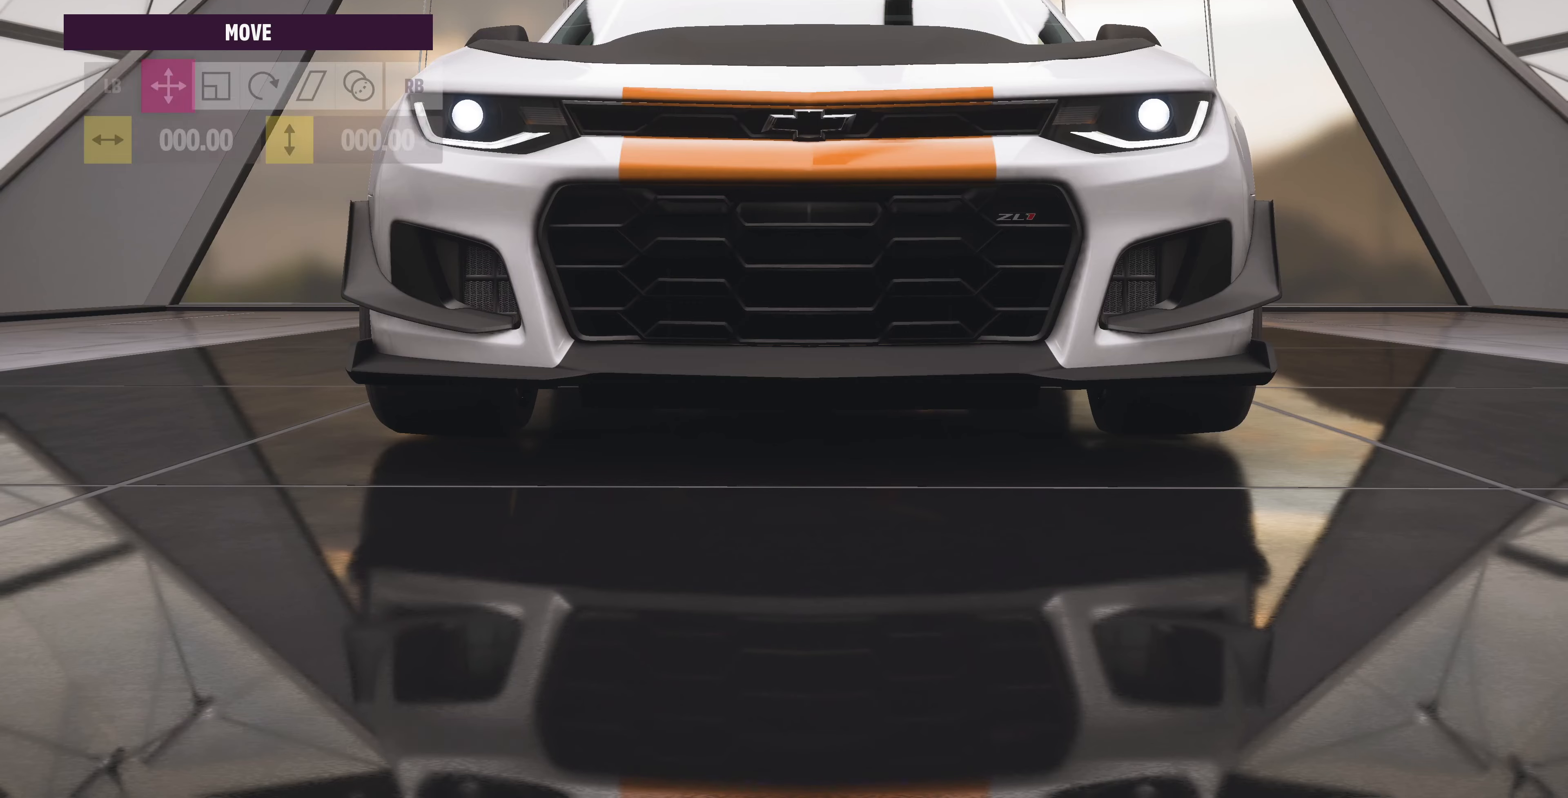
{"buttons": [], "left_stick": "down", "right_stick": "center", "events": [[67, "left_stick", "down"]]}
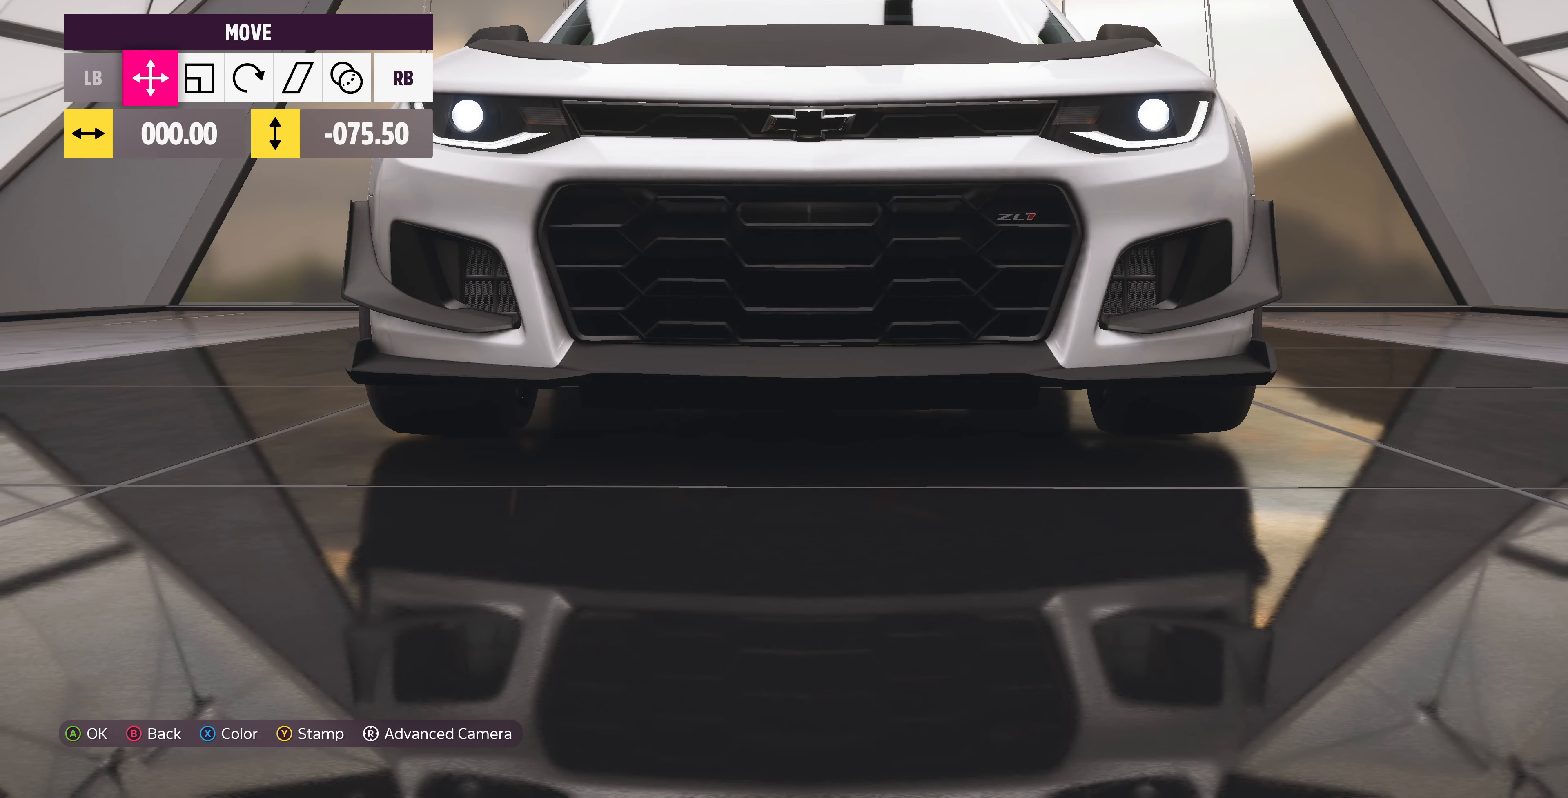
{"buttons": [], "left_stick": "center", "right_stick": "center", "events": [[300, "left_stick", "center"]]}
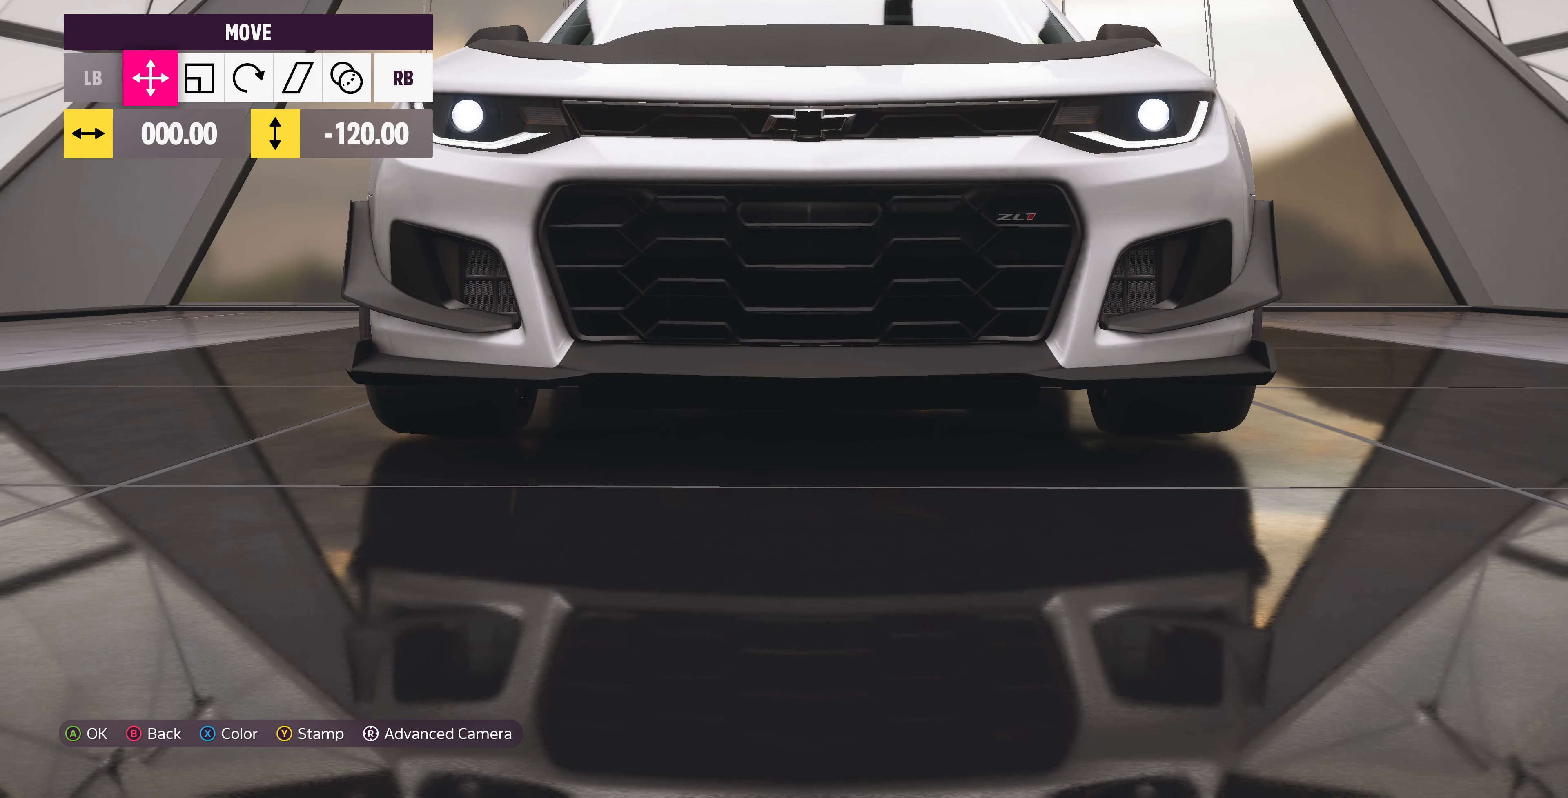
{"buttons": [], "left_stick": "center", "right_stick": "center", "events": [[33, "left_stick", "down"], [467, "left_stick", "center"]]}
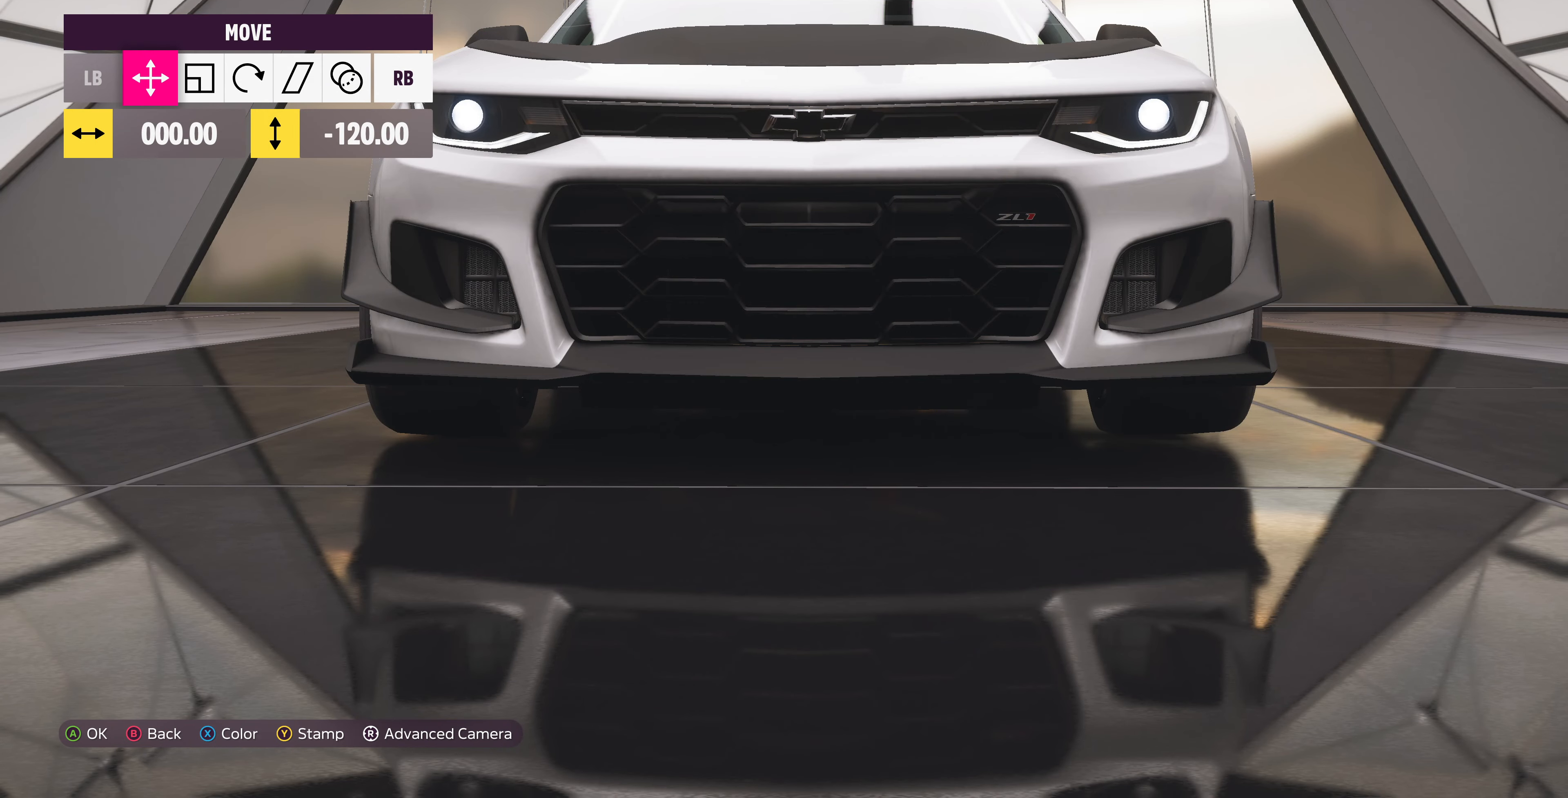
{"buttons": [], "left_stick": "right", "right_stick": "center", "events": [[33, "left_stick", "up"], [200, "R1", "down"], [200, "left_stick", "center"], [300, "R1", "up"], [367, "left_stick", "right"]]}
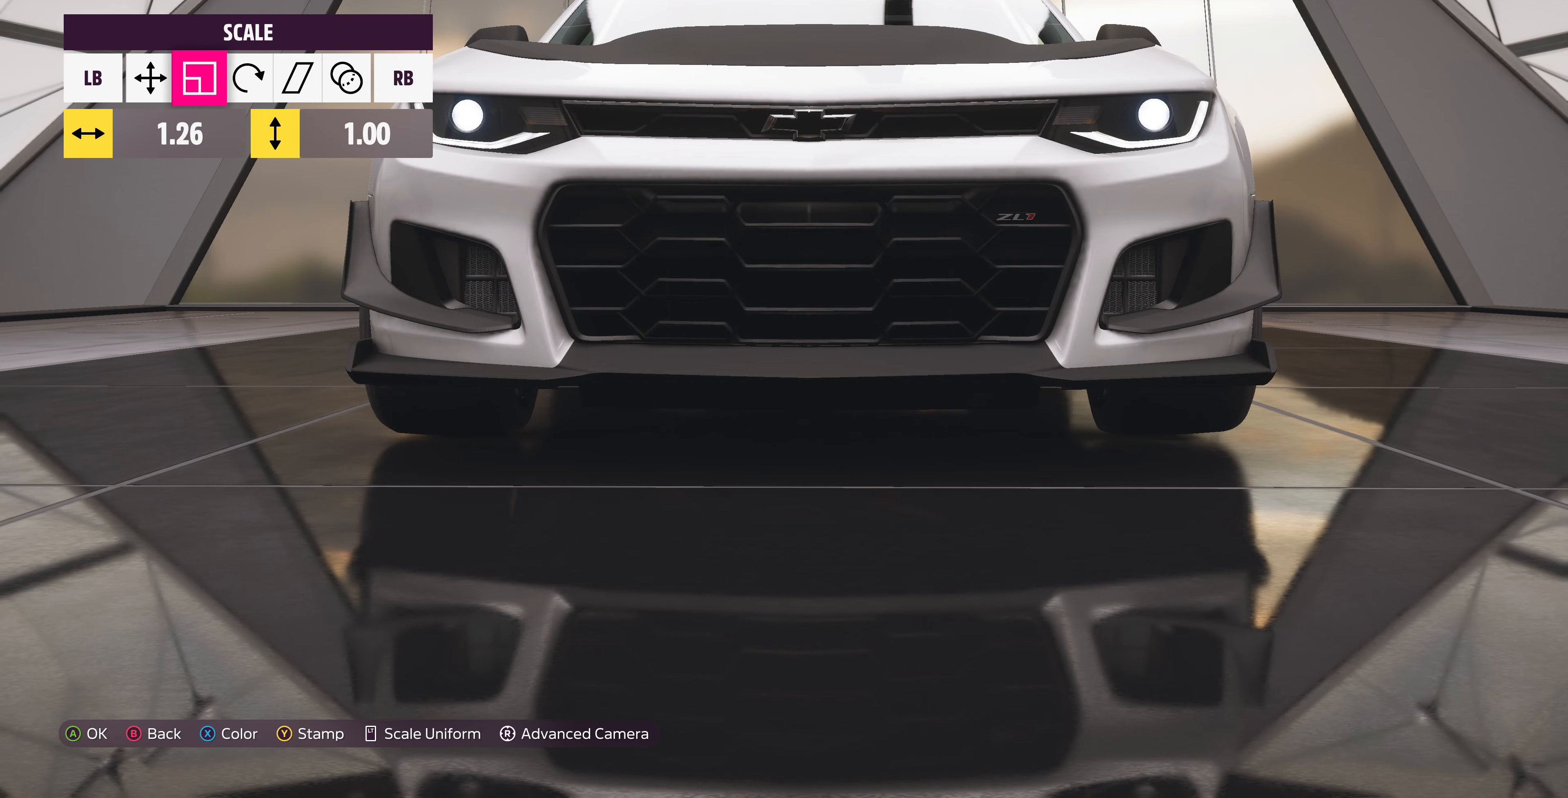
{"buttons": [], "left_stick": "right", "right_stick": "center", "events": []}
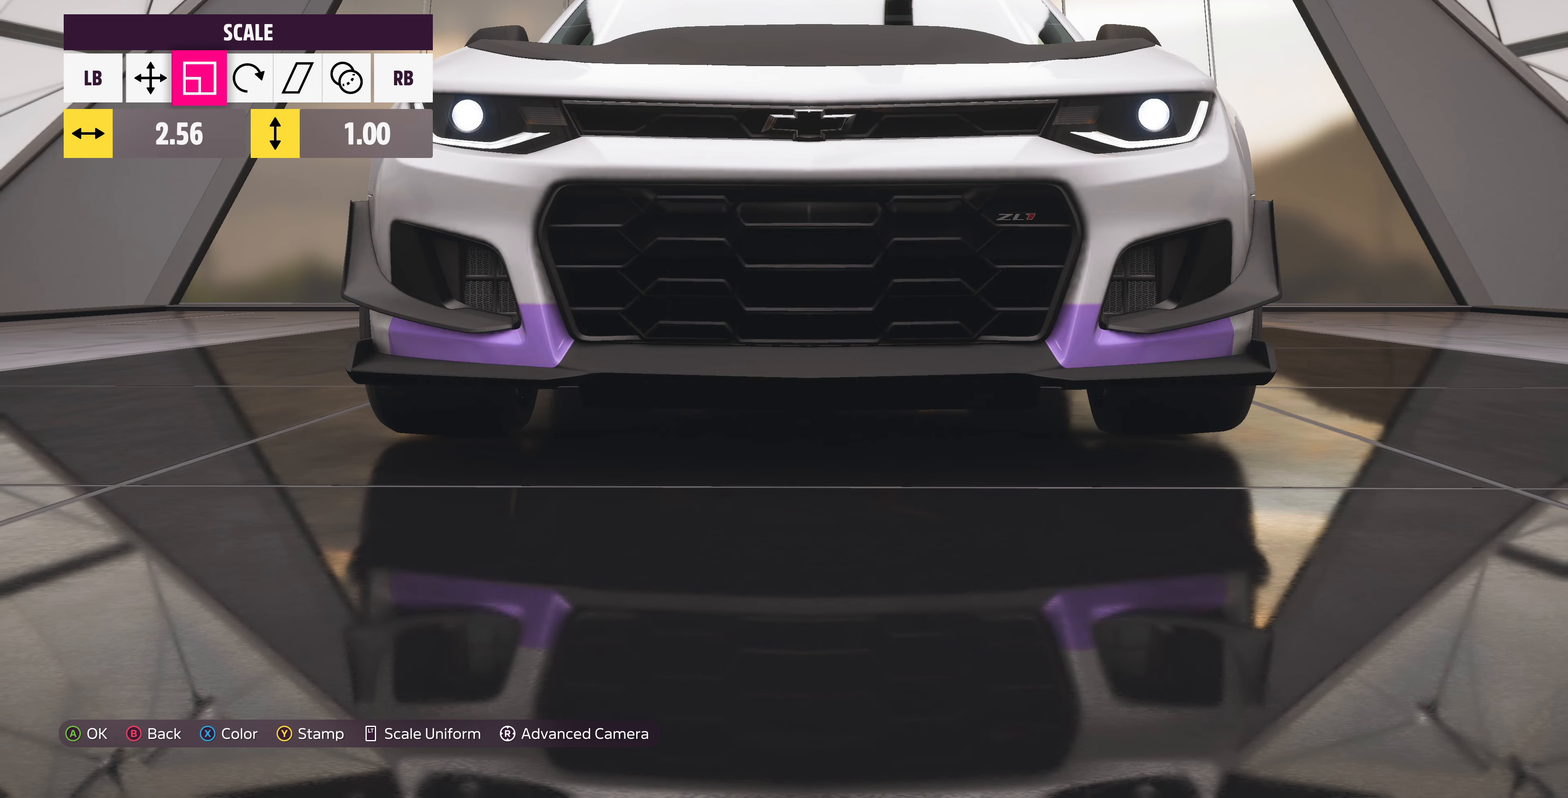
{"buttons": [], "left_stick": "center", "right_stick": "right", "events": [[233, "right_stick", "right"], [500, "left_stick", "center"]]}
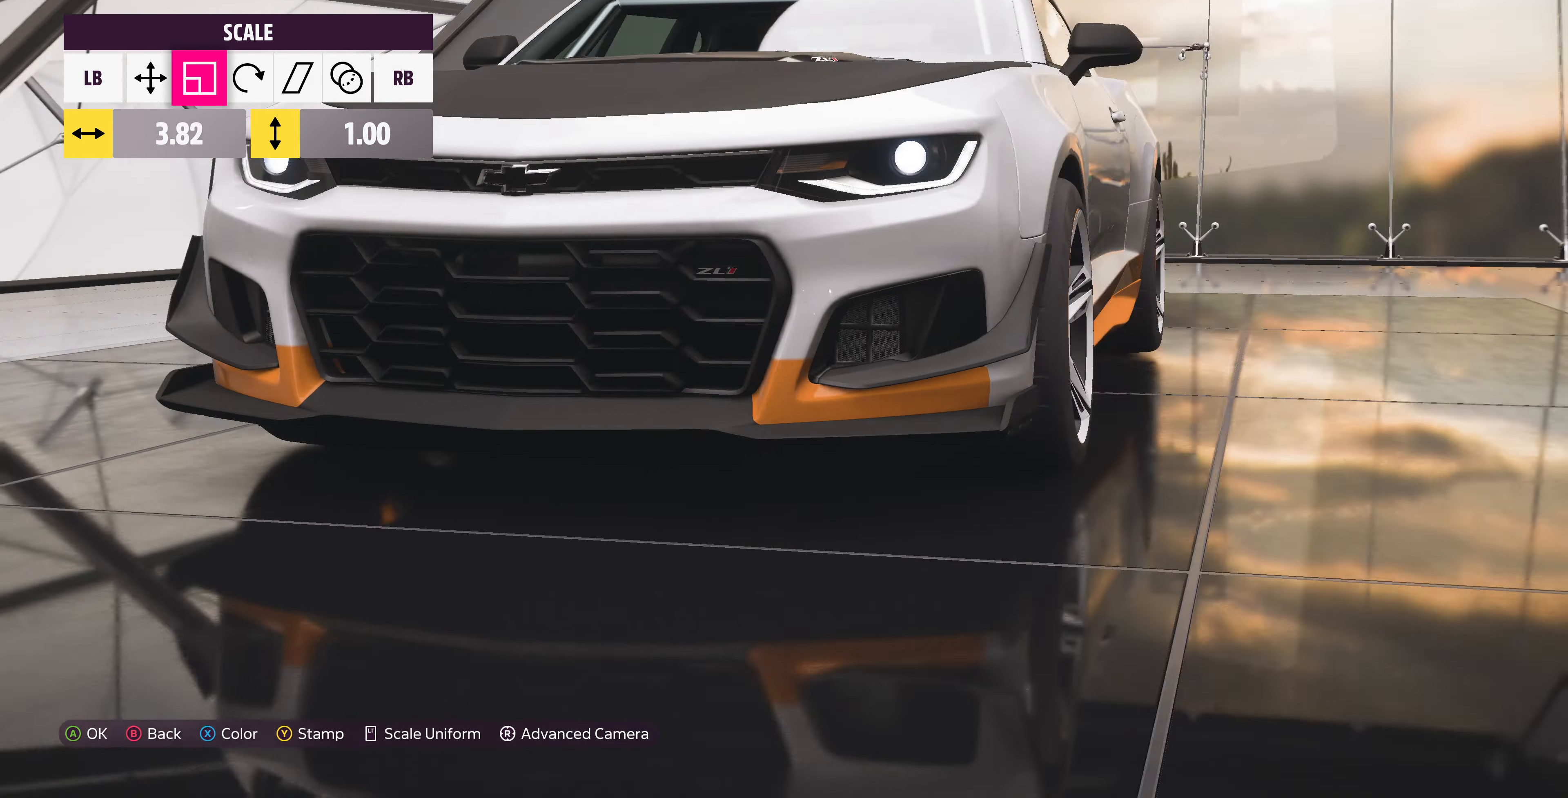
{"buttons": [], "left_stick": "center", "right_stick": "center", "events": [[300, "right_stick", "center"], [400, "L1", "down"], [467, "L1", "up"]]}
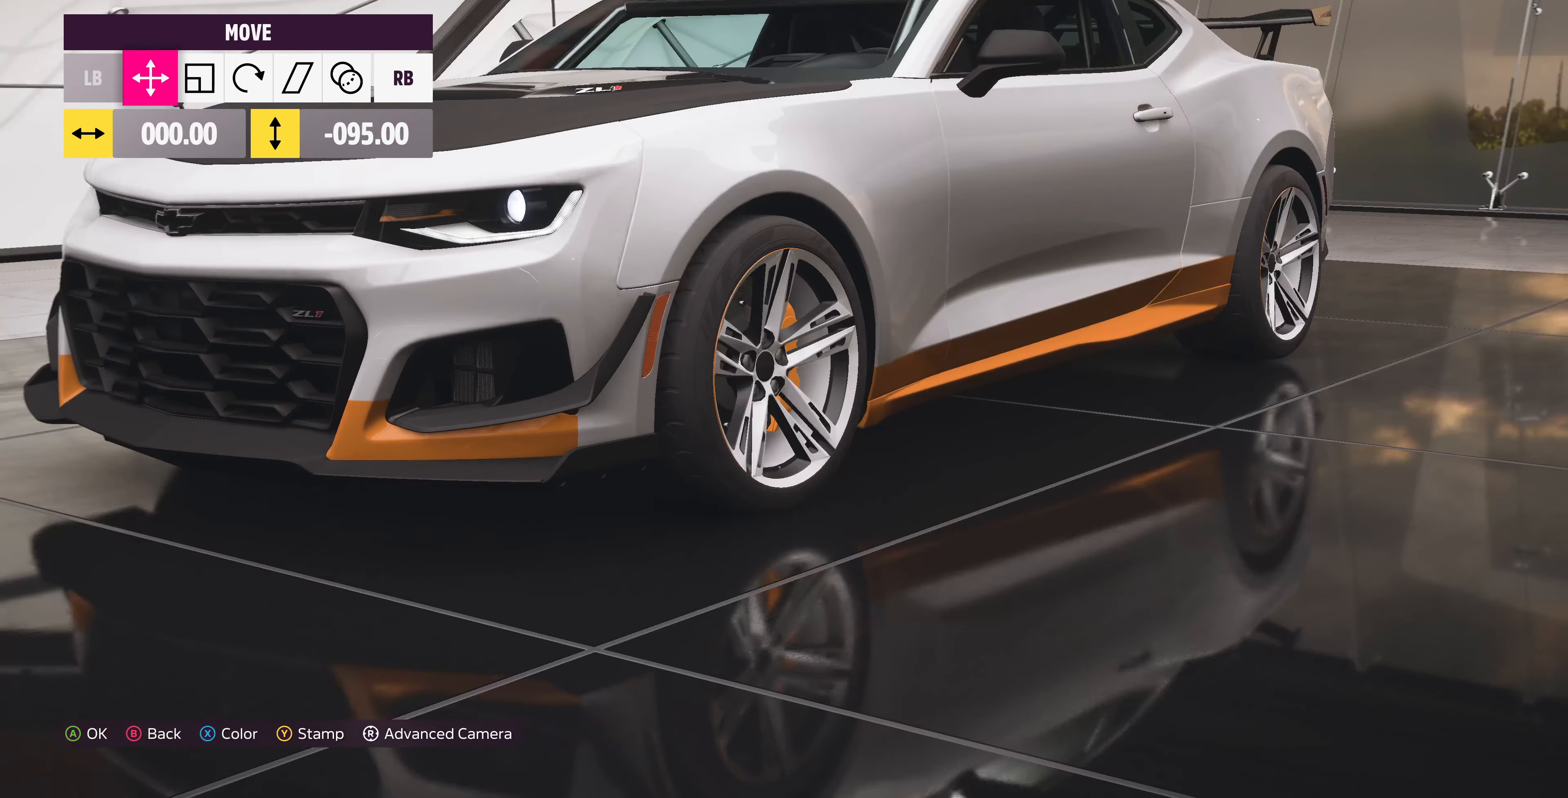
{"buttons": ["L1"], "left_stick": "center", "right_stick": "right", "events": [[133, "L1", "down"], [200, "L1", "up"], [300, "L1", "down"], [367, "L1", "up"], [500, "L1", "down"], [500, "right_stick", "right"]]}
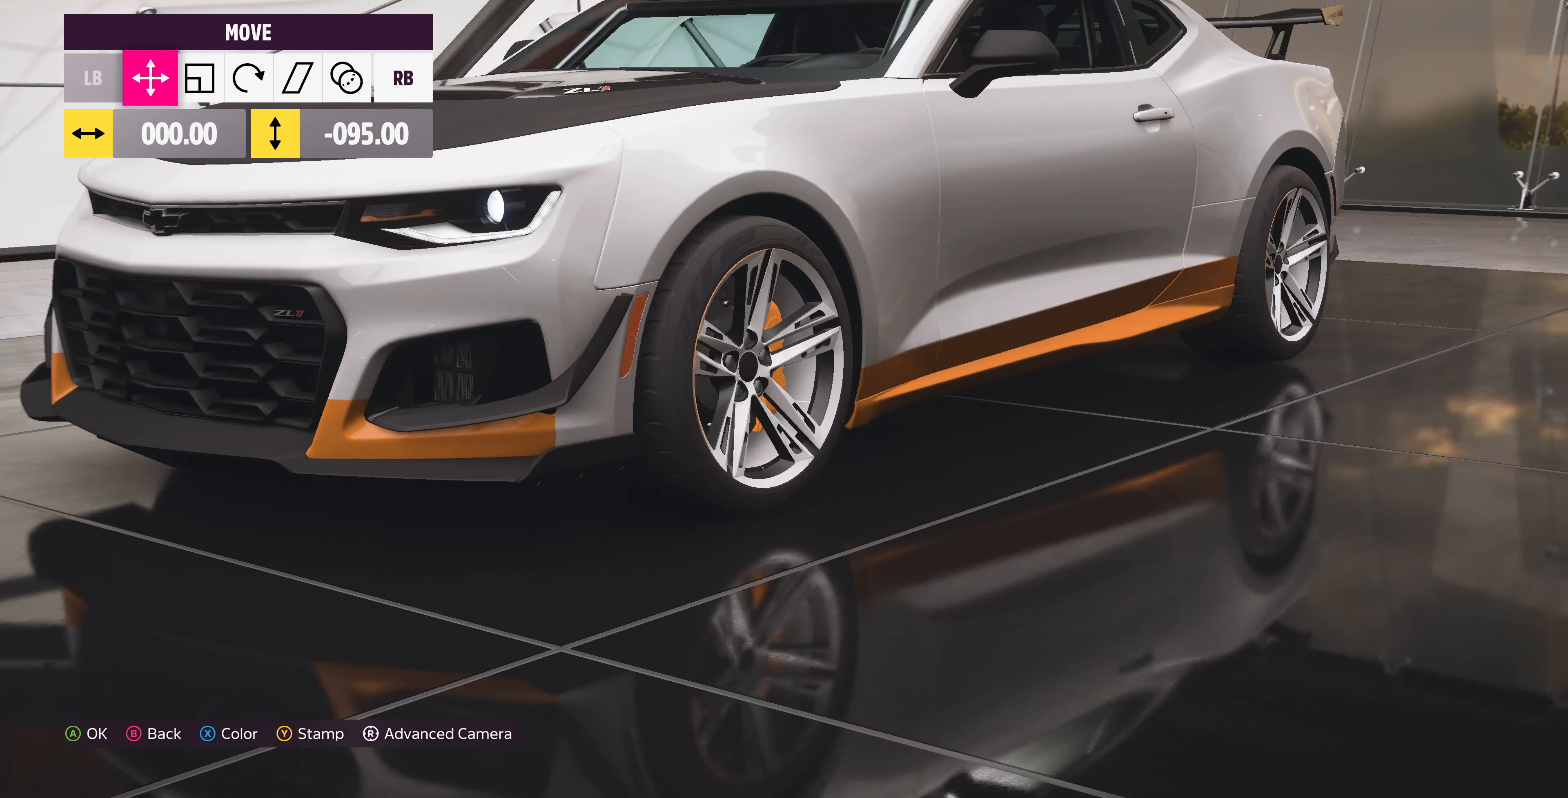
{"buttons": [], "left_stick": "center", "right_stick": "center", "events": [[67, "L1", "up"], [133, "right_stick", "center"], [367, "left_stick", "down"], [500, "left_stick", "center"]]}